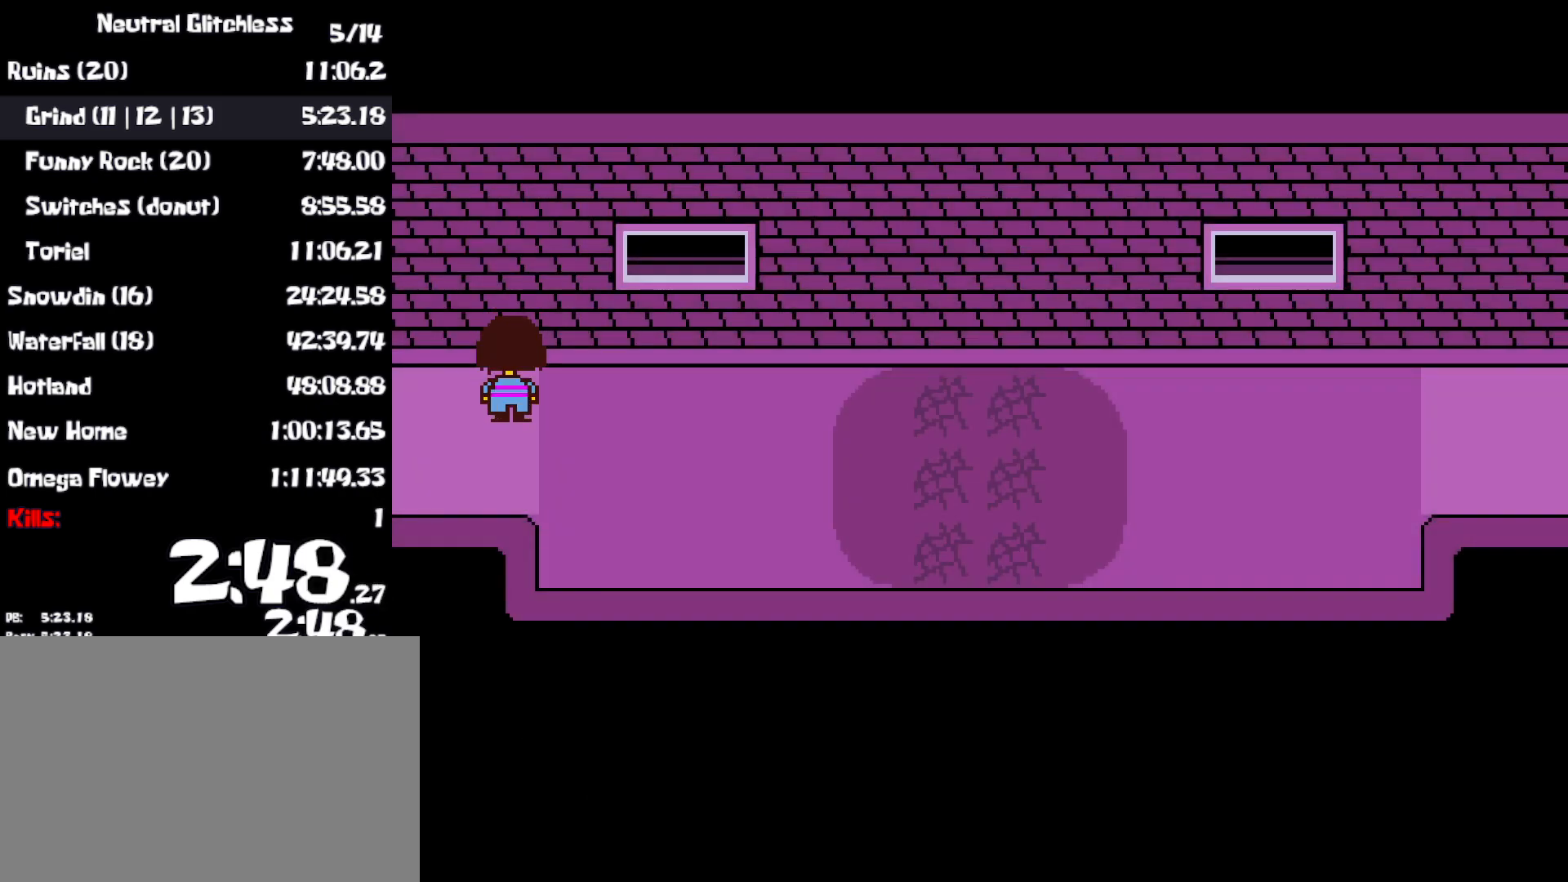
Gameplay with keyboard; each line is a JSON object with the keys held at the frame after it. "events" lists presses ("down") and releases ("up") of "c", "ctrl", "down", "left", "return", "right", "shift", "up", "x" and "z" between this image and that frame as [ms after this image, input, new state], when the widget could be followed in between. No other keys are recorded. Mouse input is not recorded. Not read: other_keys.
{"keys": ["down", "up"], "events": []}
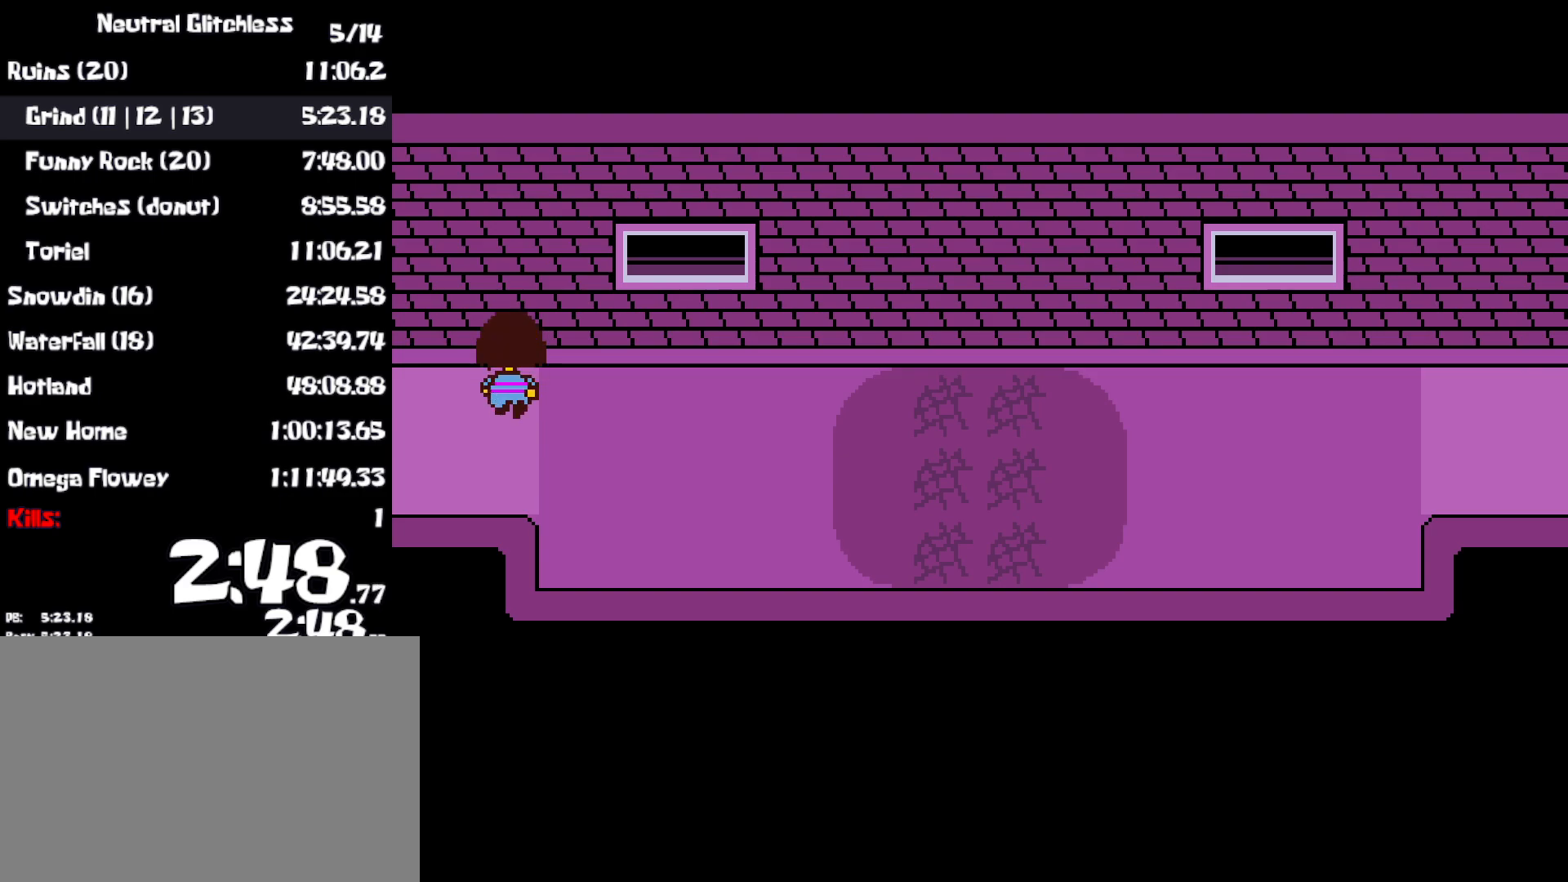
{"keys": ["down", "up"], "events": []}
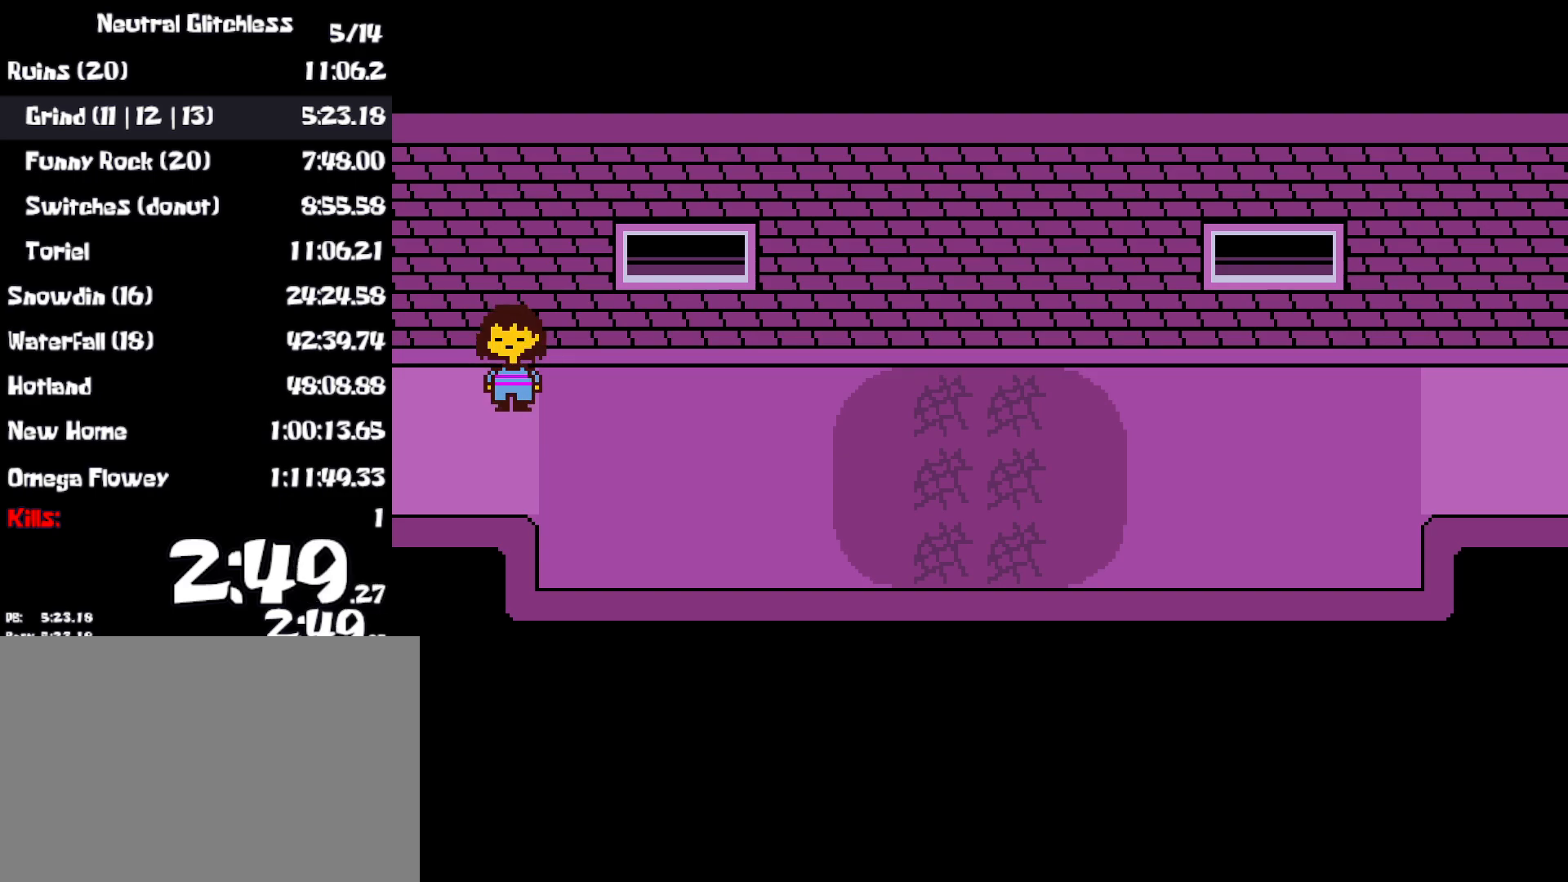
{"keys": ["down", "up"], "events": []}
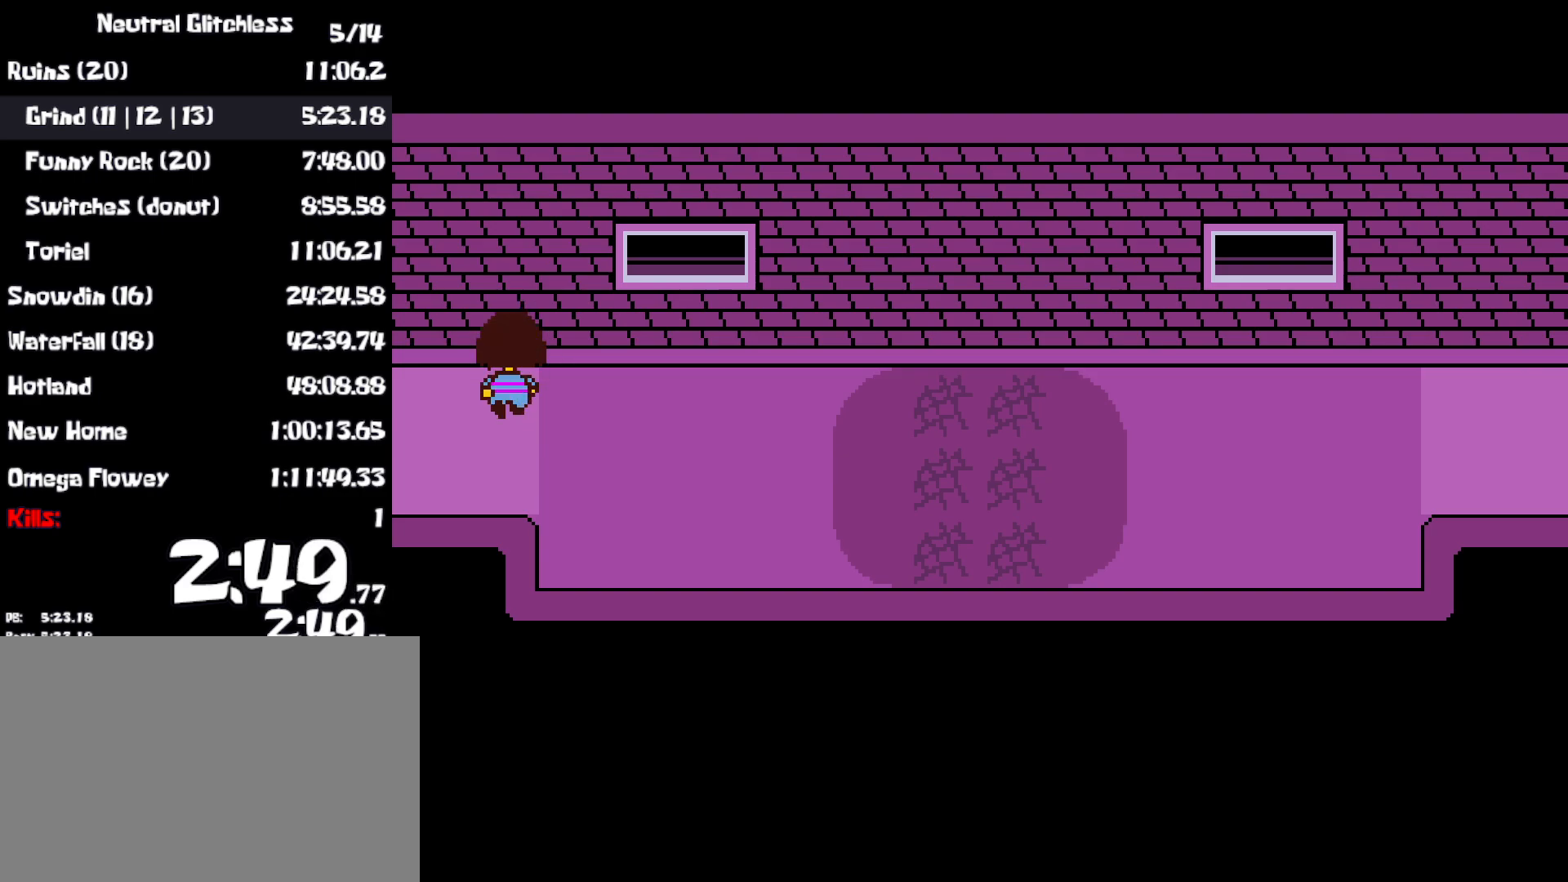
{"keys": ["down", "up"], "events": []}
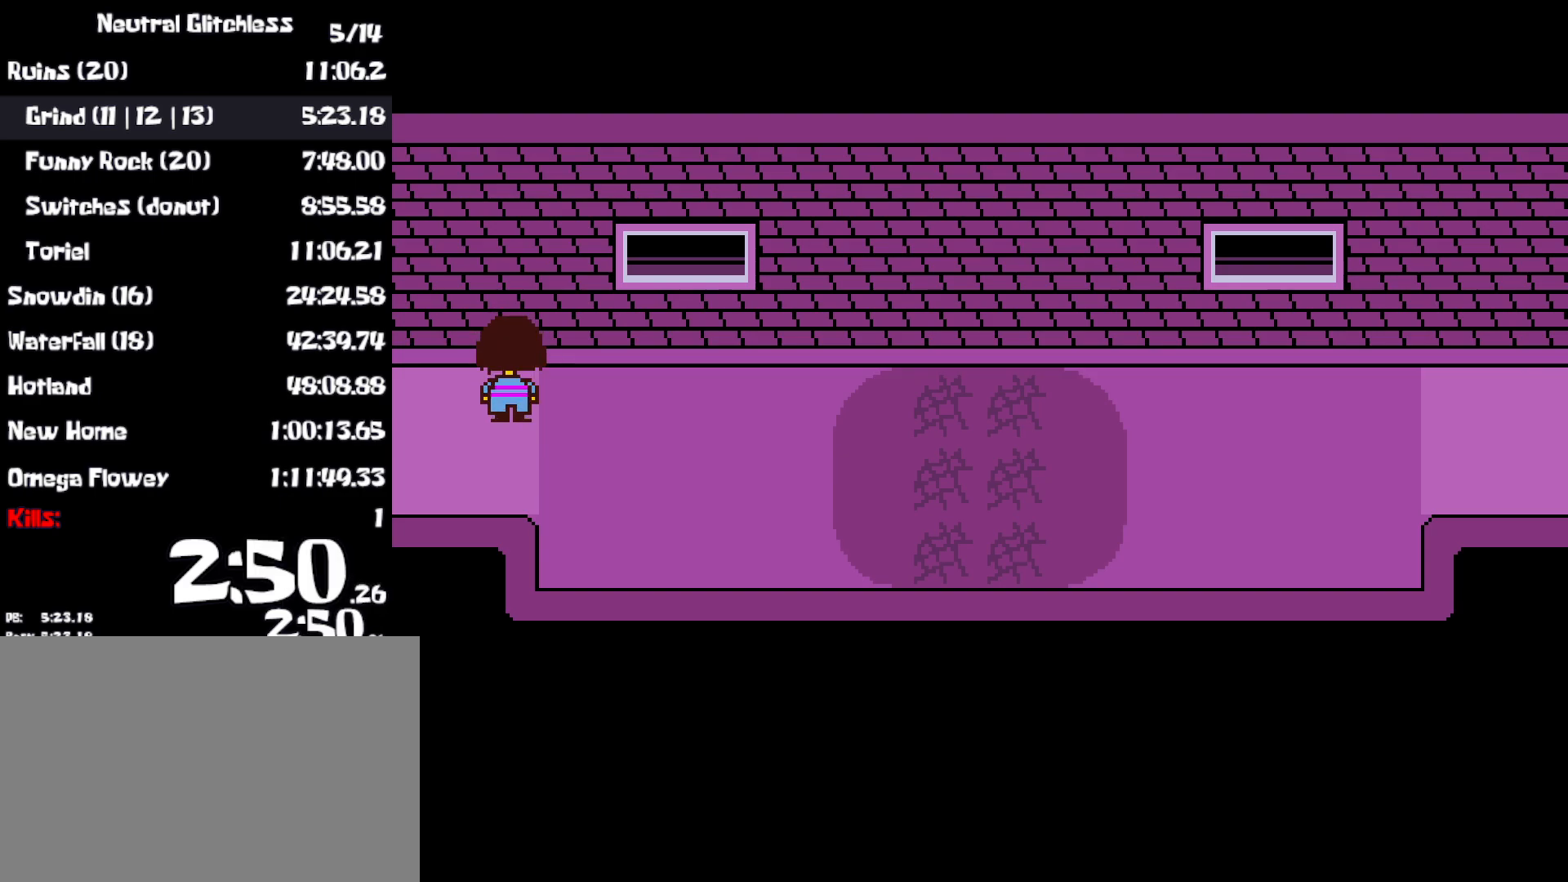
{"keys": ["down", "up"], "events": []}
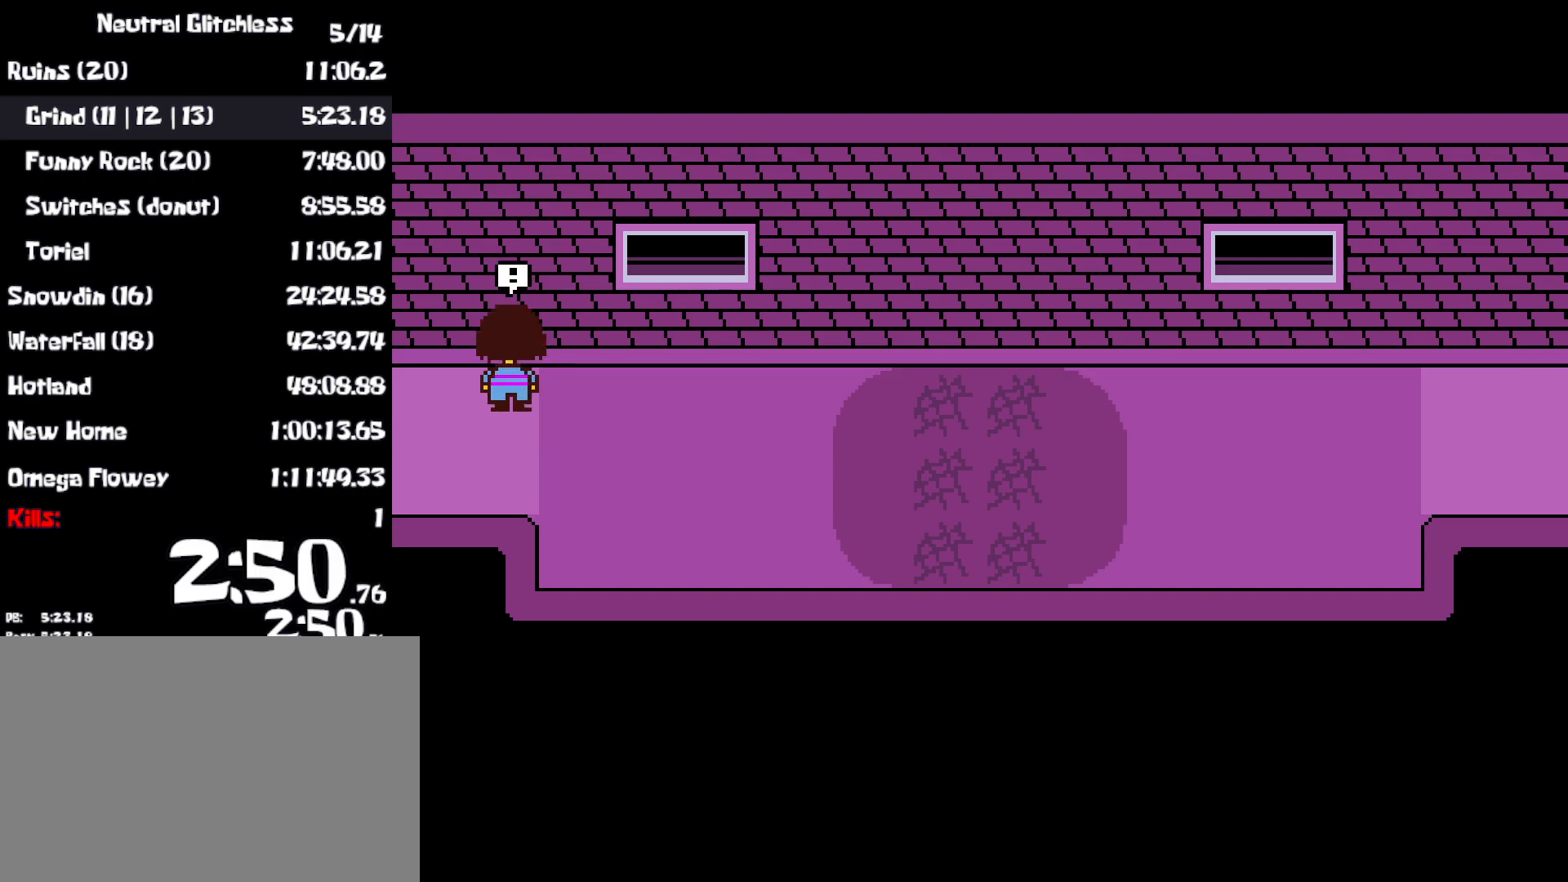
{"keys": [], "events": [[183, "down", "up"], [283, "up", "up"]]}
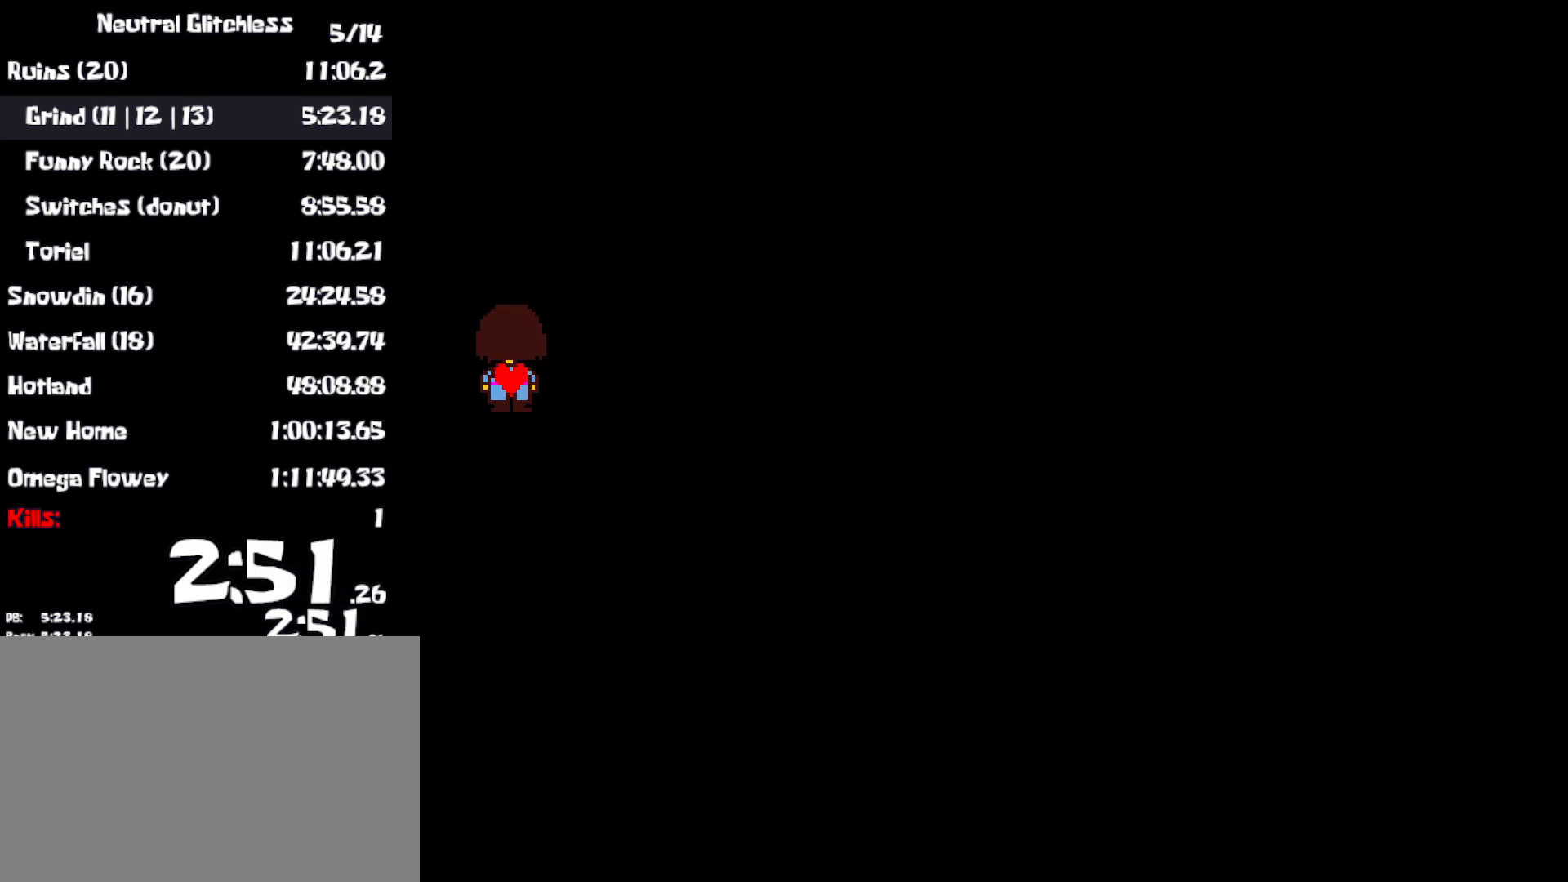
{"keys": [], "events": []}
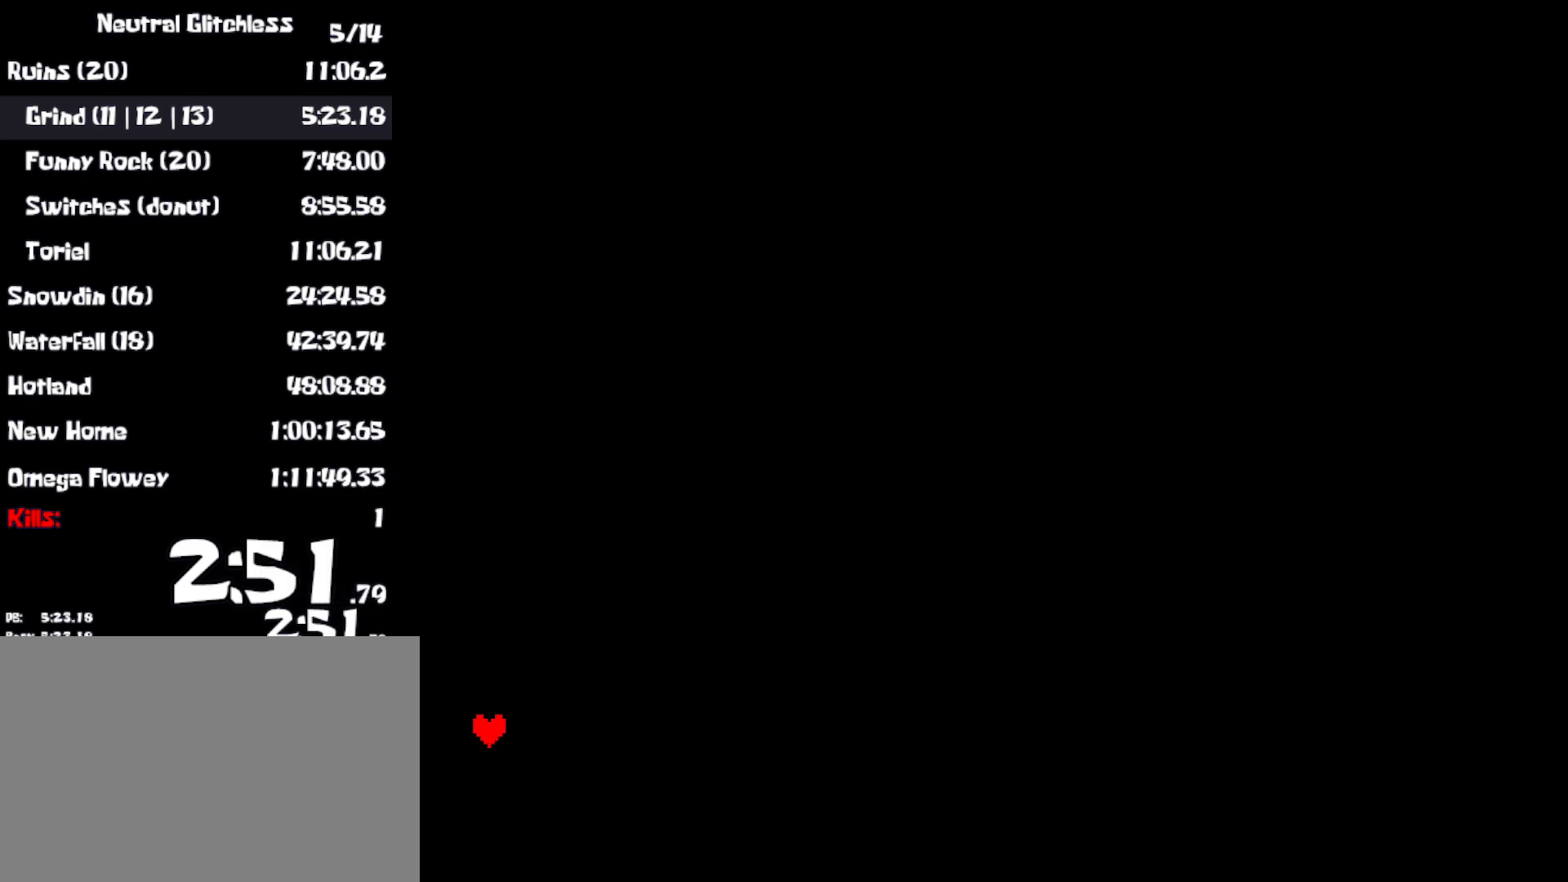
{"keys": ["return"], "events": [[417, "z", "down"], [467, "return", "down"], [483, "z", "up"]]}
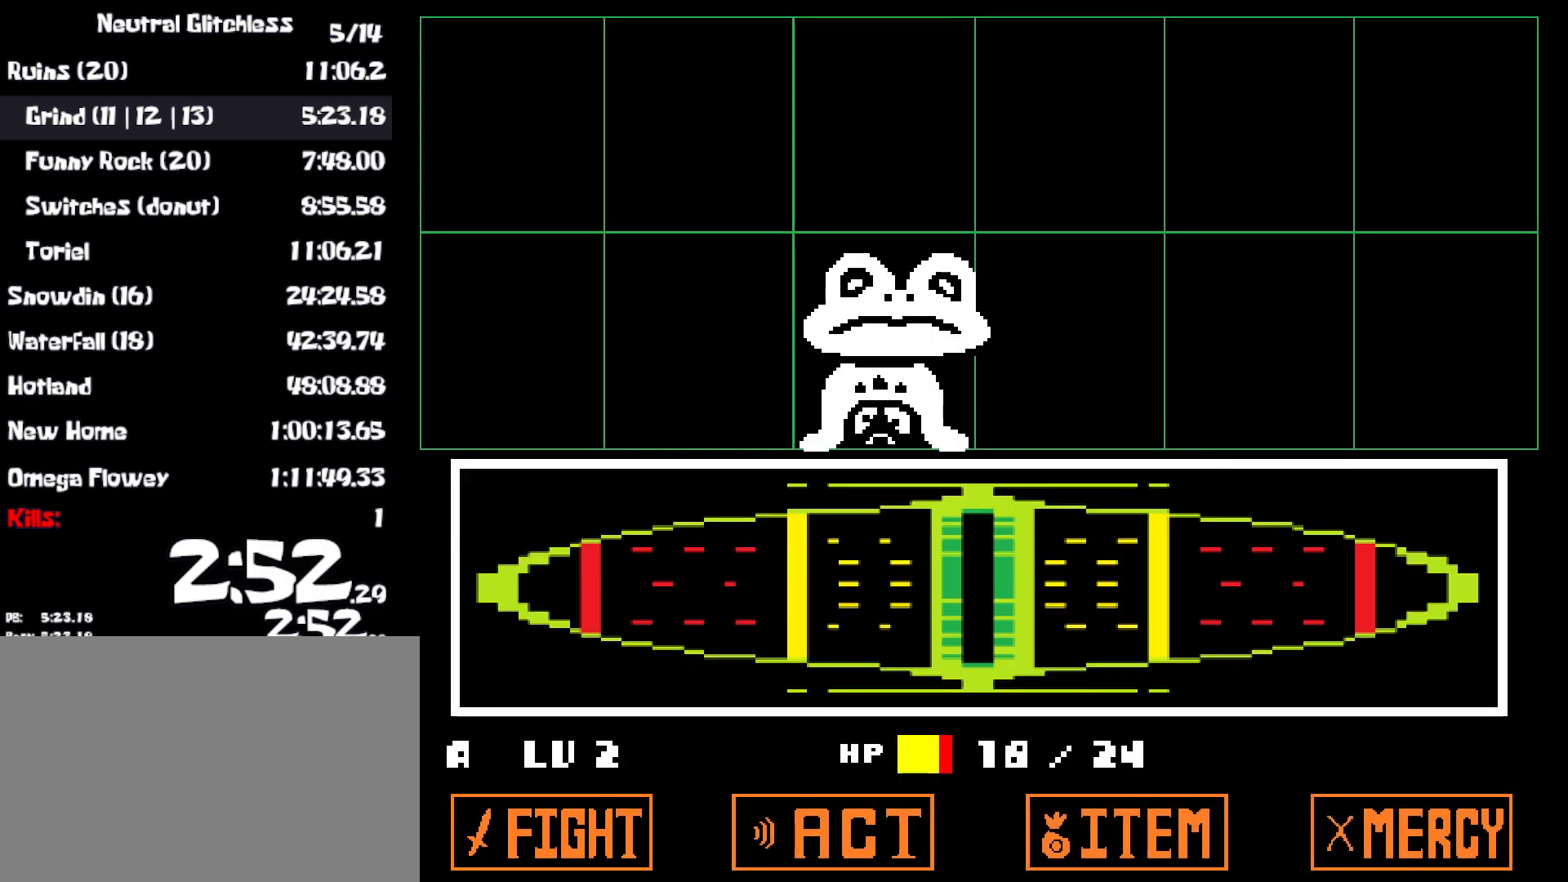
{"keys": [], "events": [[50, "return", "up"]]}
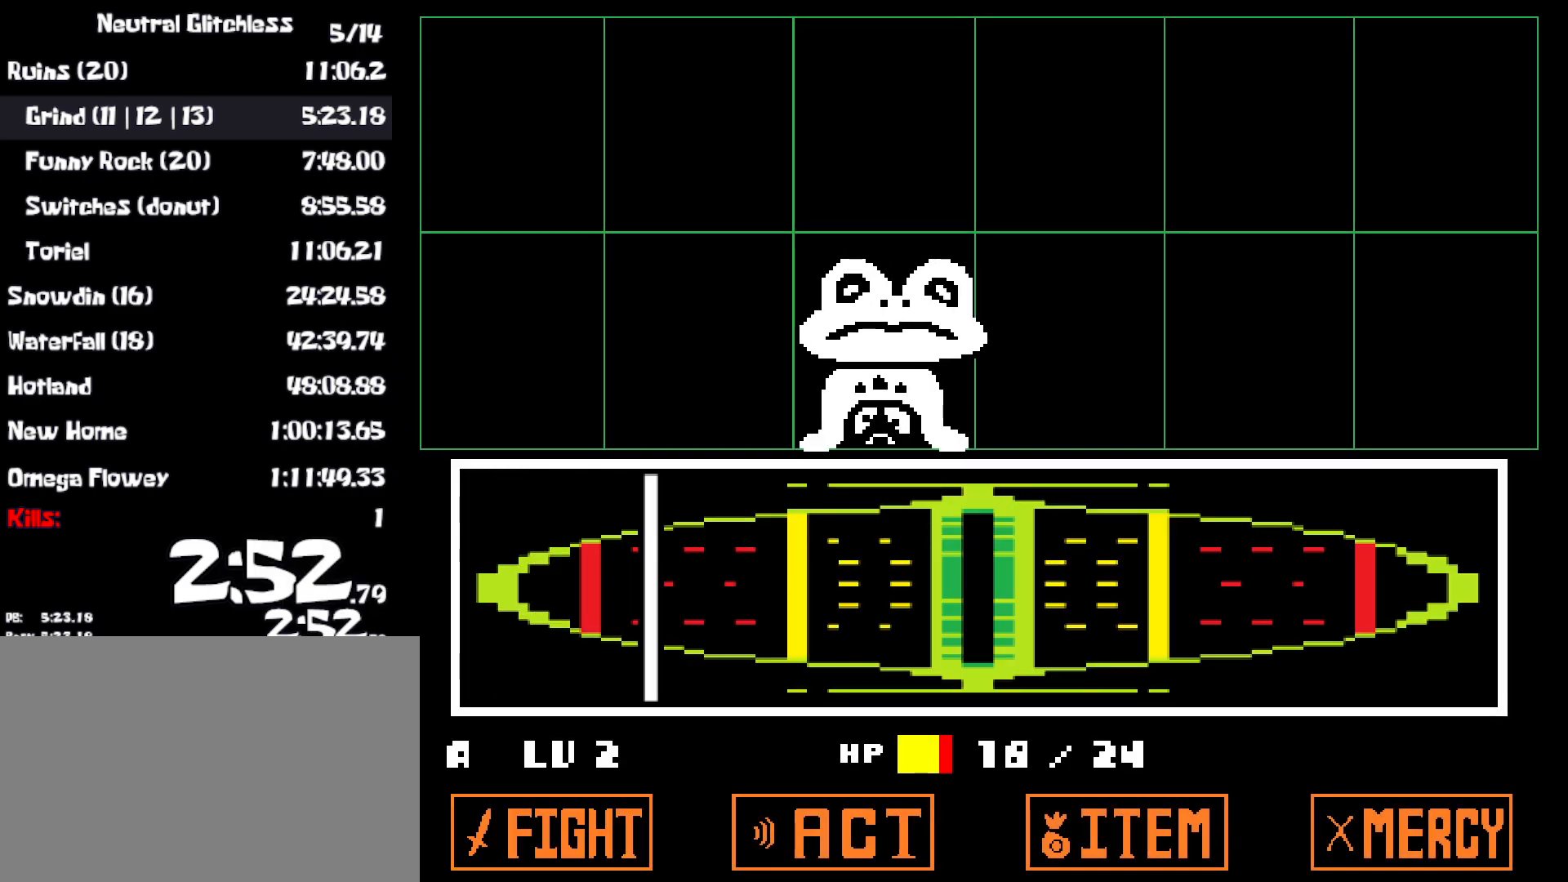
{"keys": [], "events": []}
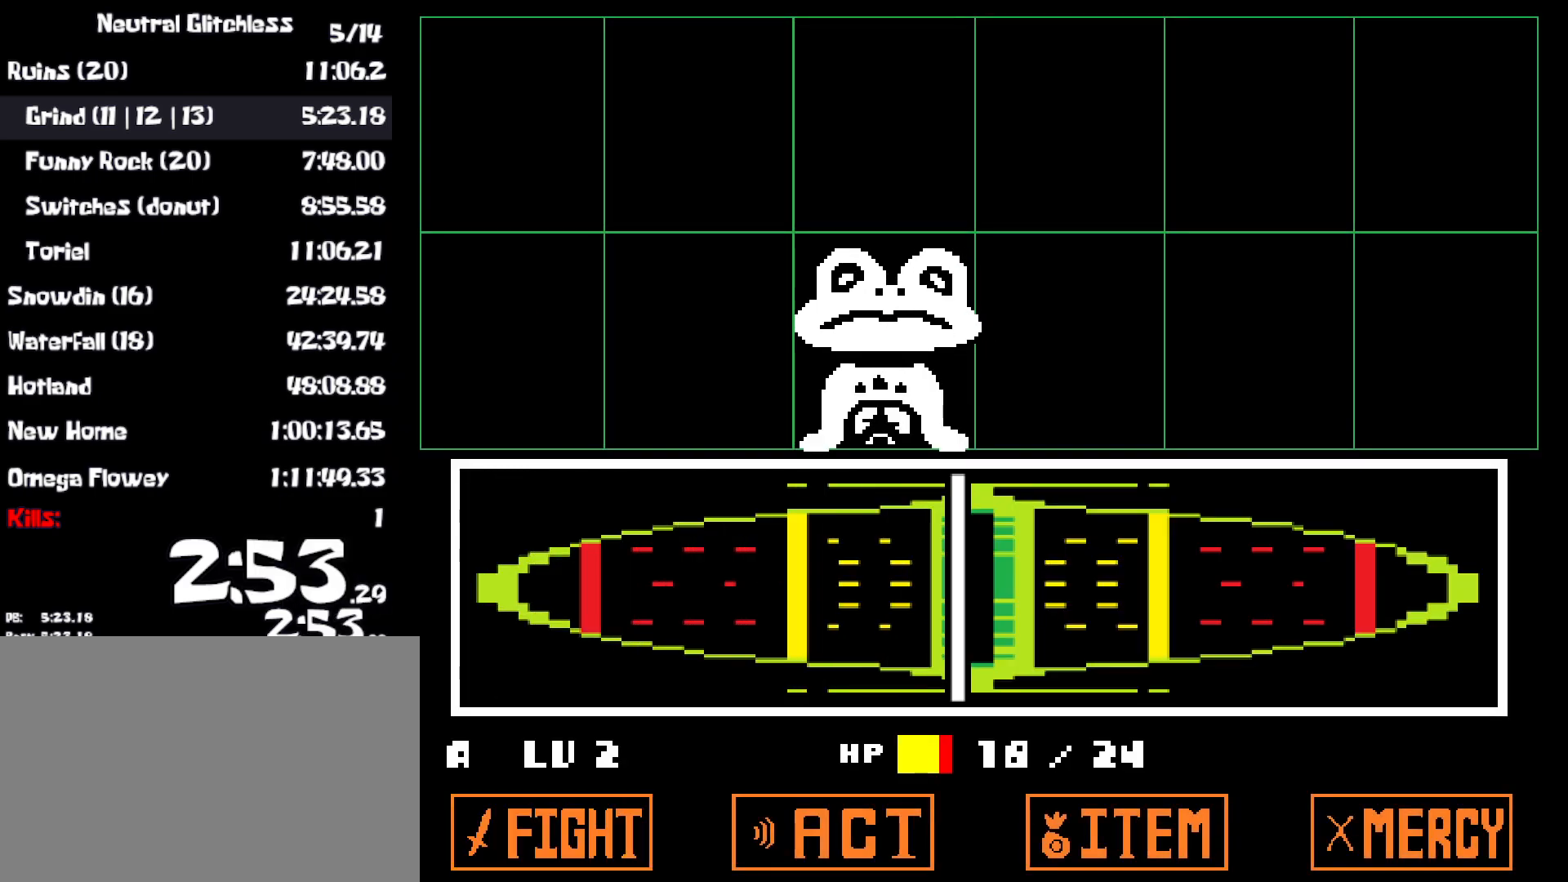
{"keys": [], "events": [[33, "z", "down"], [83, "z", "up"]]}
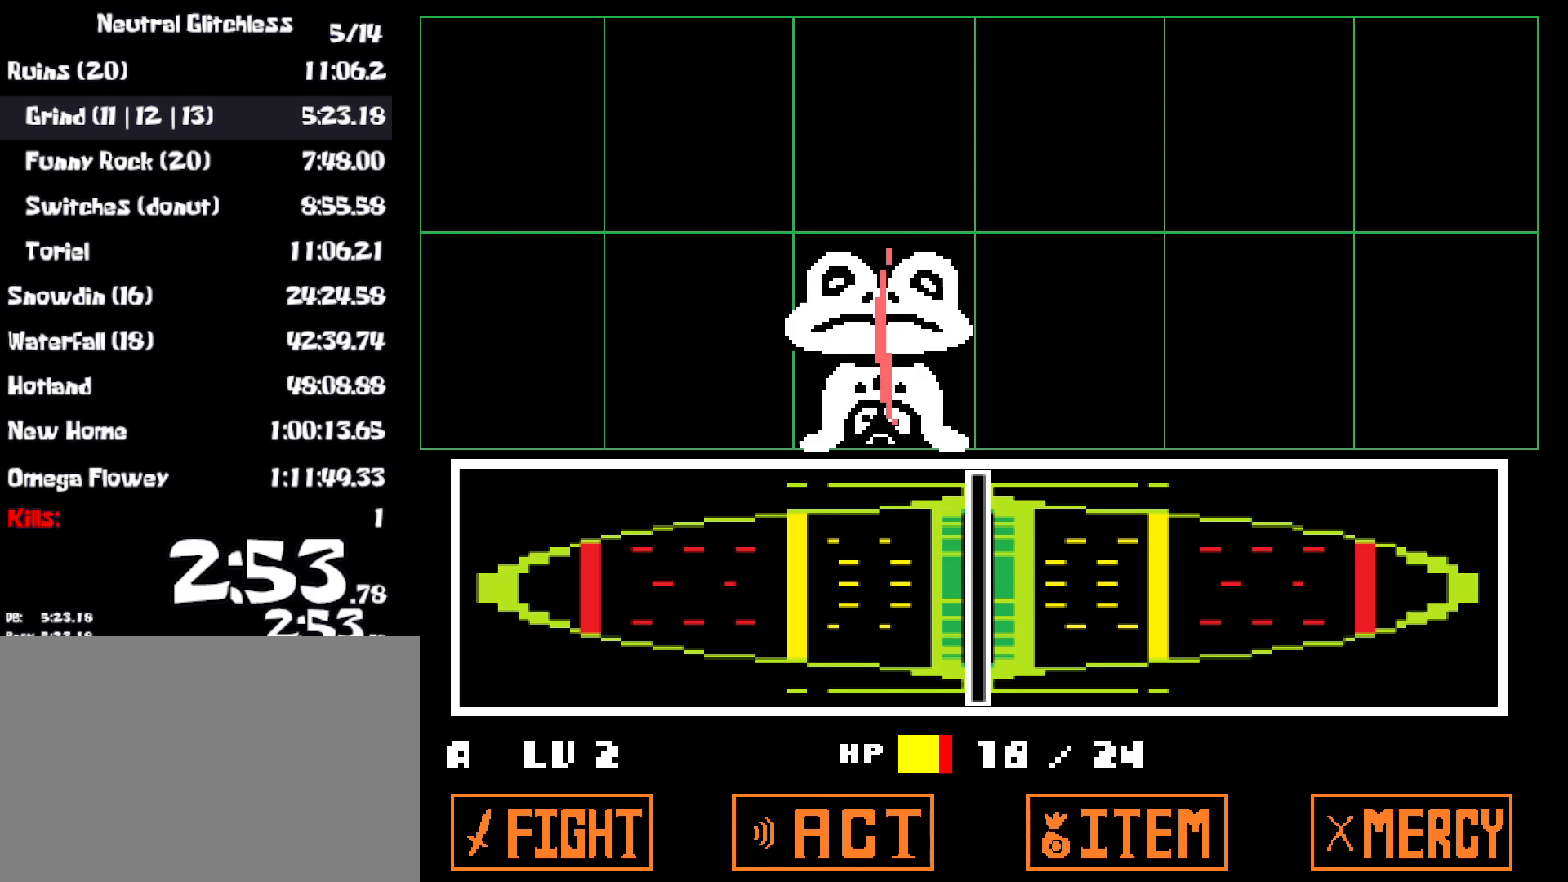
{"keys": ["x"], "events": [[100, "z", "down"], [150, "x", "down"], [200, "z", "up"], [267, "x", "up"], [400, "z", "down"], [500, "x", "down"], [500, "z", "up"]]}
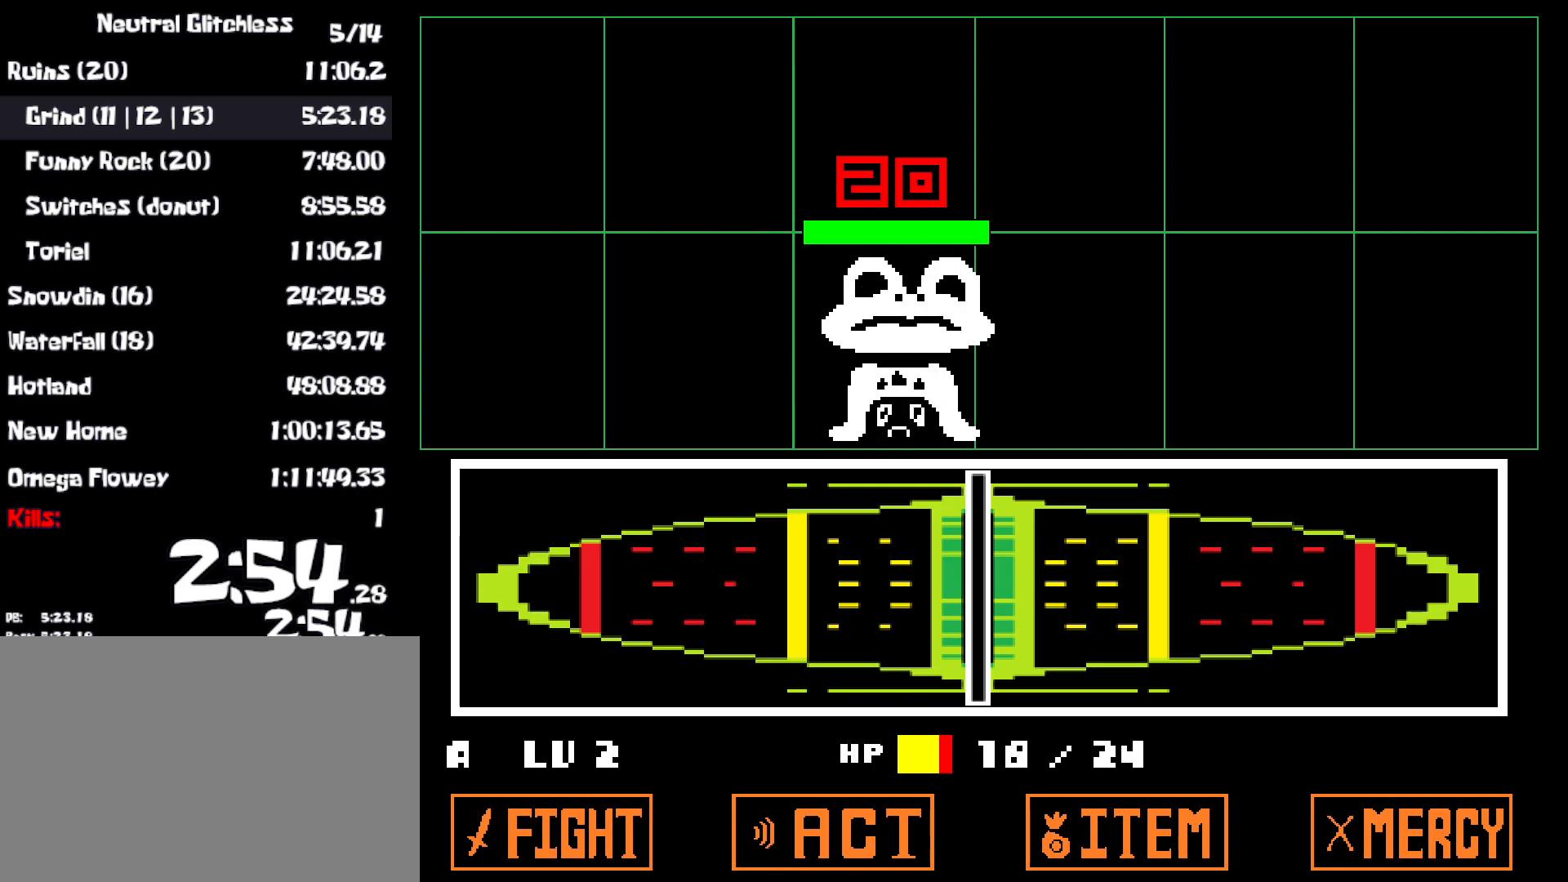
{"keys": [], "events": [[83, "x", "up"]]}
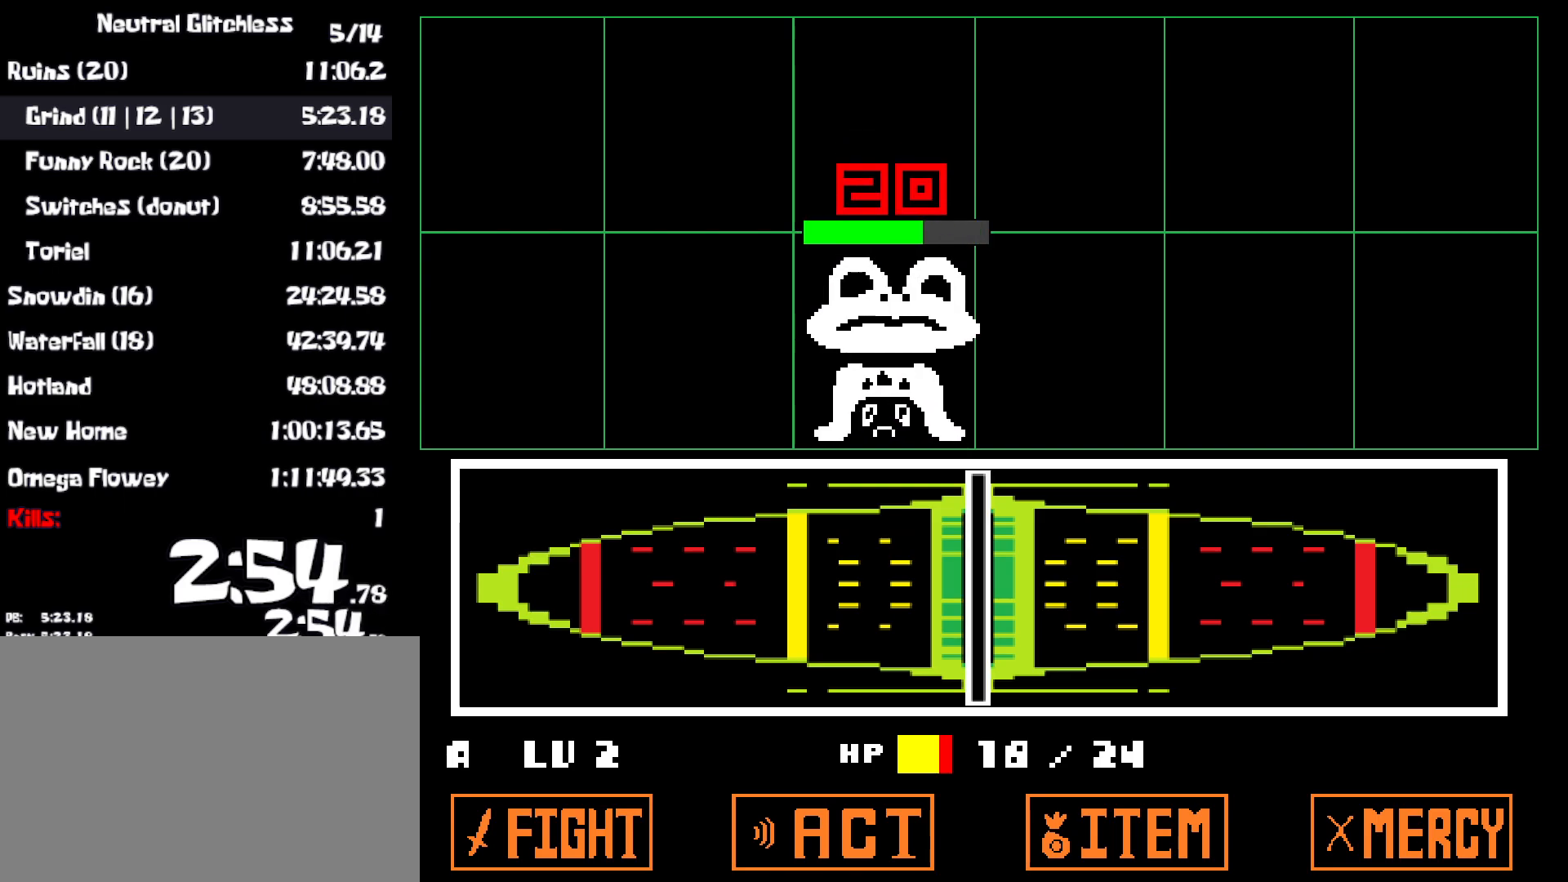
{"keys": ["x"], "events": [[433, "z", "down"], [467, "x", "down"], [500, "z", "up"]]}
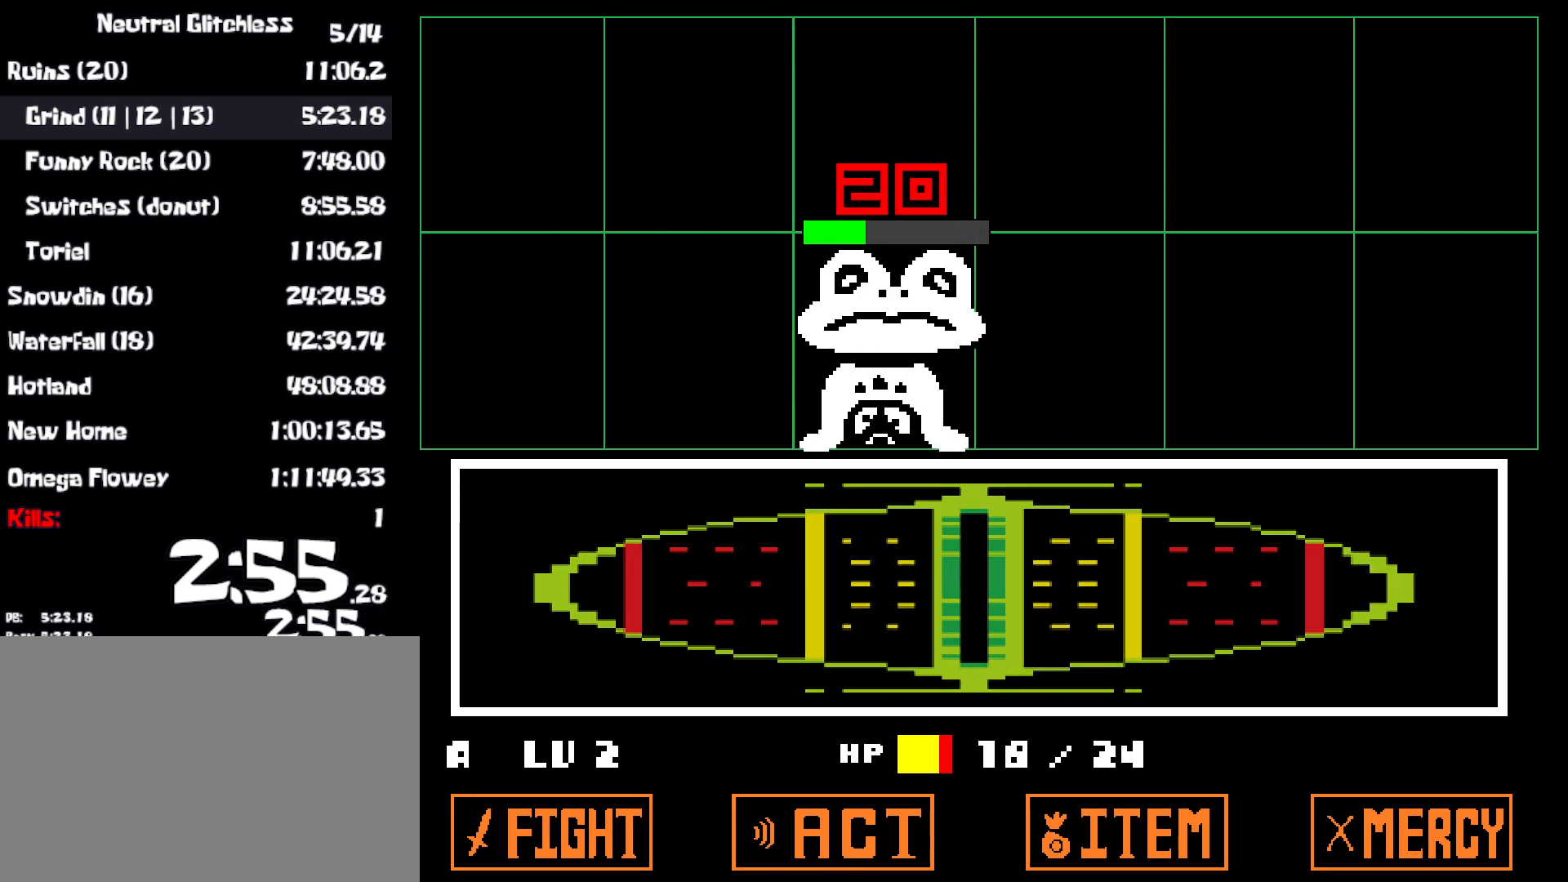
{"keys": ["down", "right", "x"], "events": [[67, "x", "up"], [100, "z", "down"], [150, "x", "down"], [150, "z", "up"], [233, "x", "up"], [233, "z", "down"], [300, "x", "down"], [300, "z", "up"], [367, "z", "down"], [383, "x", "up"], [400, "down", "down"], [433, "x", "down"], [467, "z", "up"], [483, "right", "down"]]}
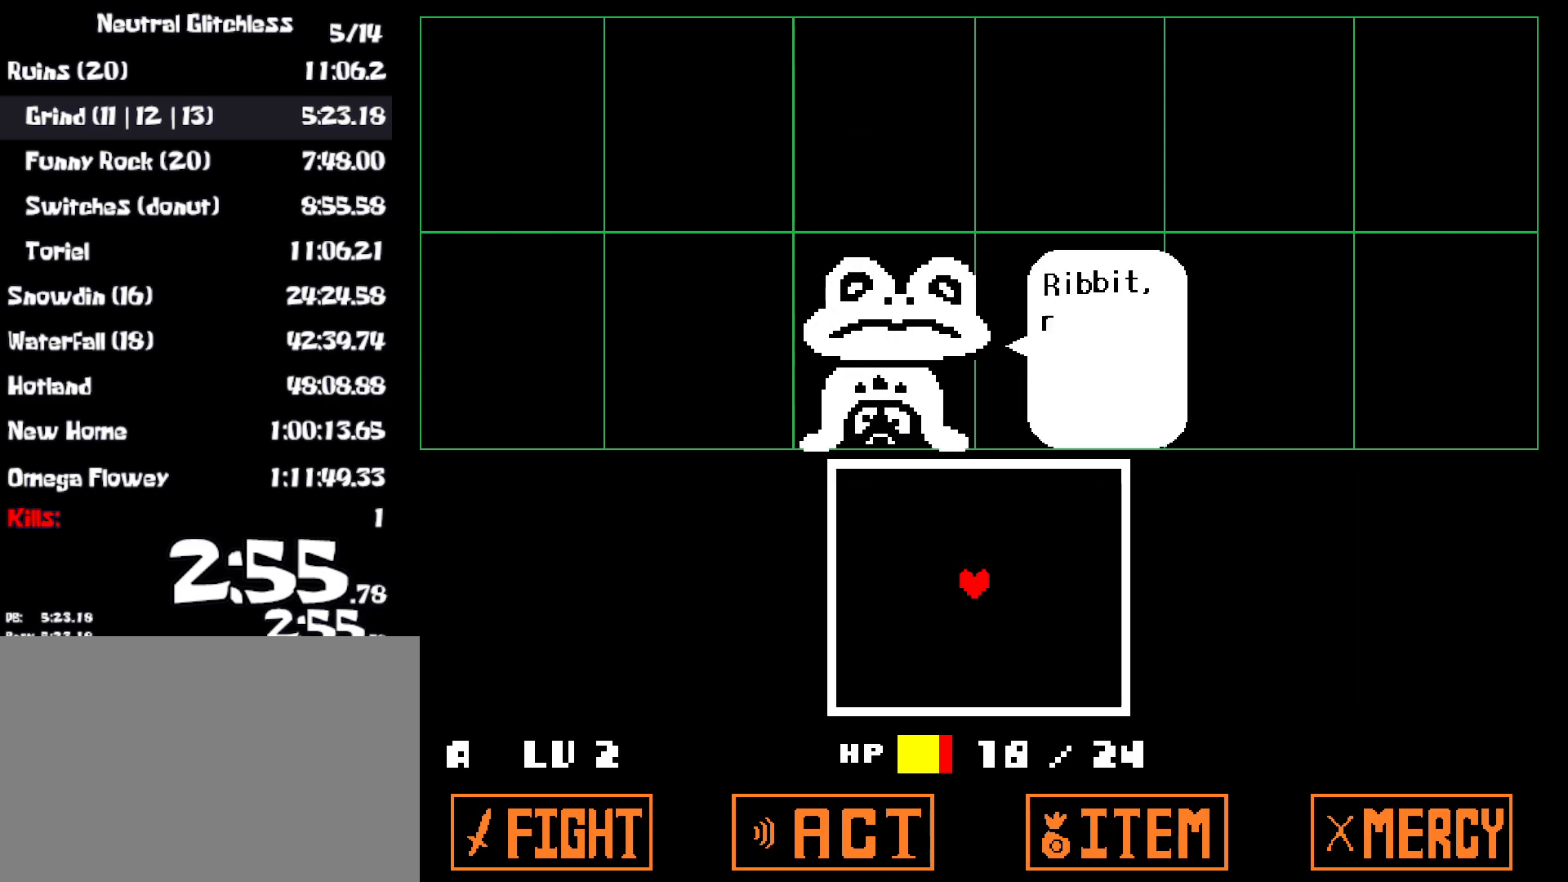
{"keys": ["down", "right"], "events": [[17, "x", "up"], [17, "z", "down"], [33, "x", "down"], [100, "z", "up"], [150, "z", "down"], [167, "x", "up"], [217, "x", "down"], [217, "z", "up"], [300, "x", "up"]]}
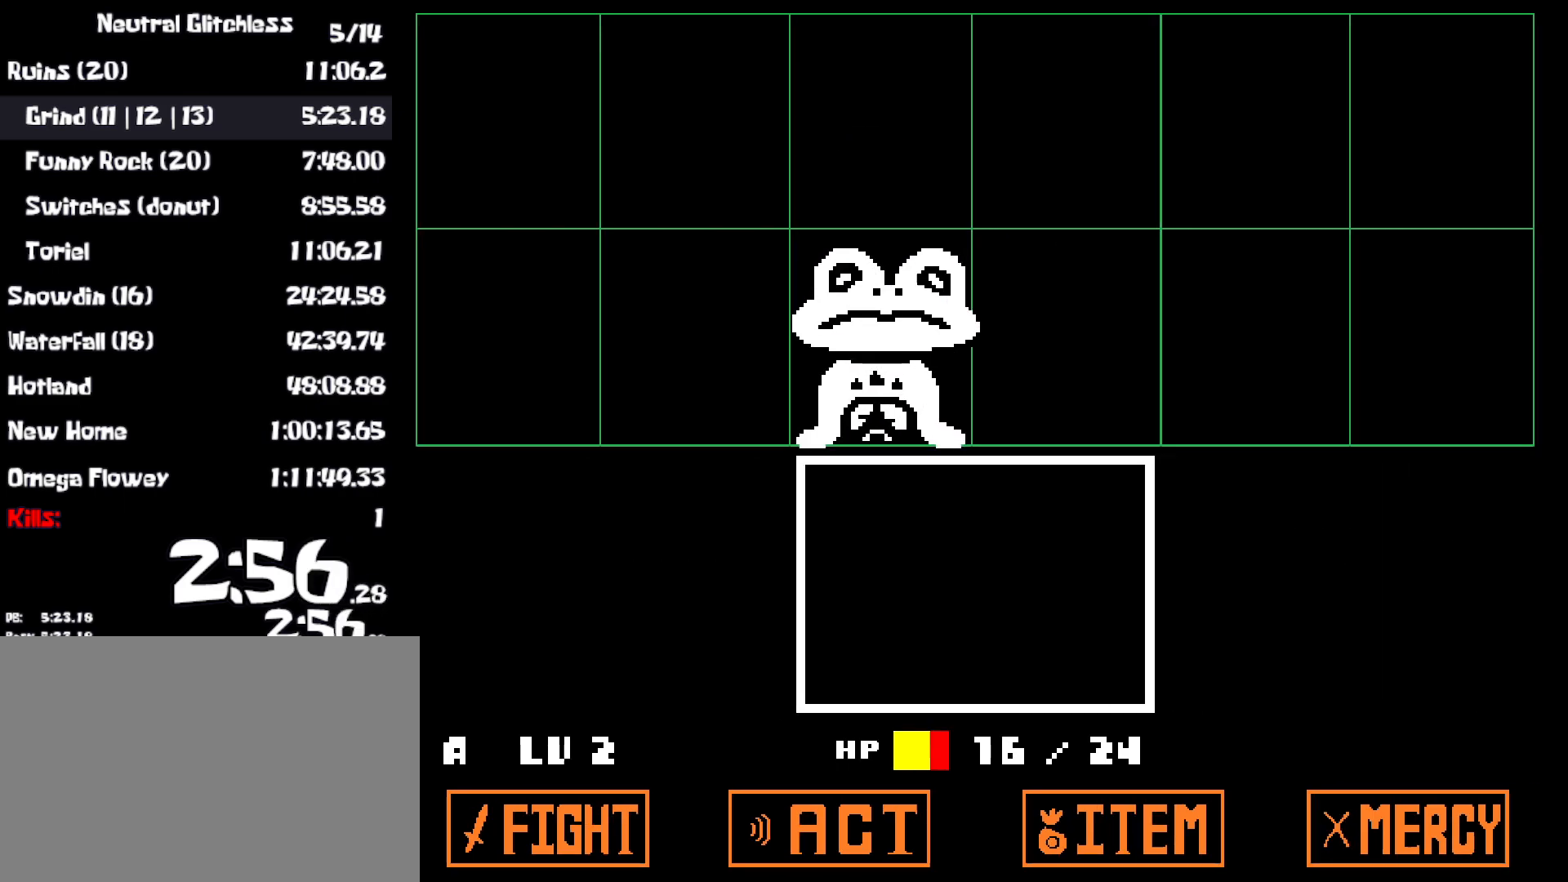
{"keys": [], "events": [[217, "down", "up"], [217, "right", "up"]]}
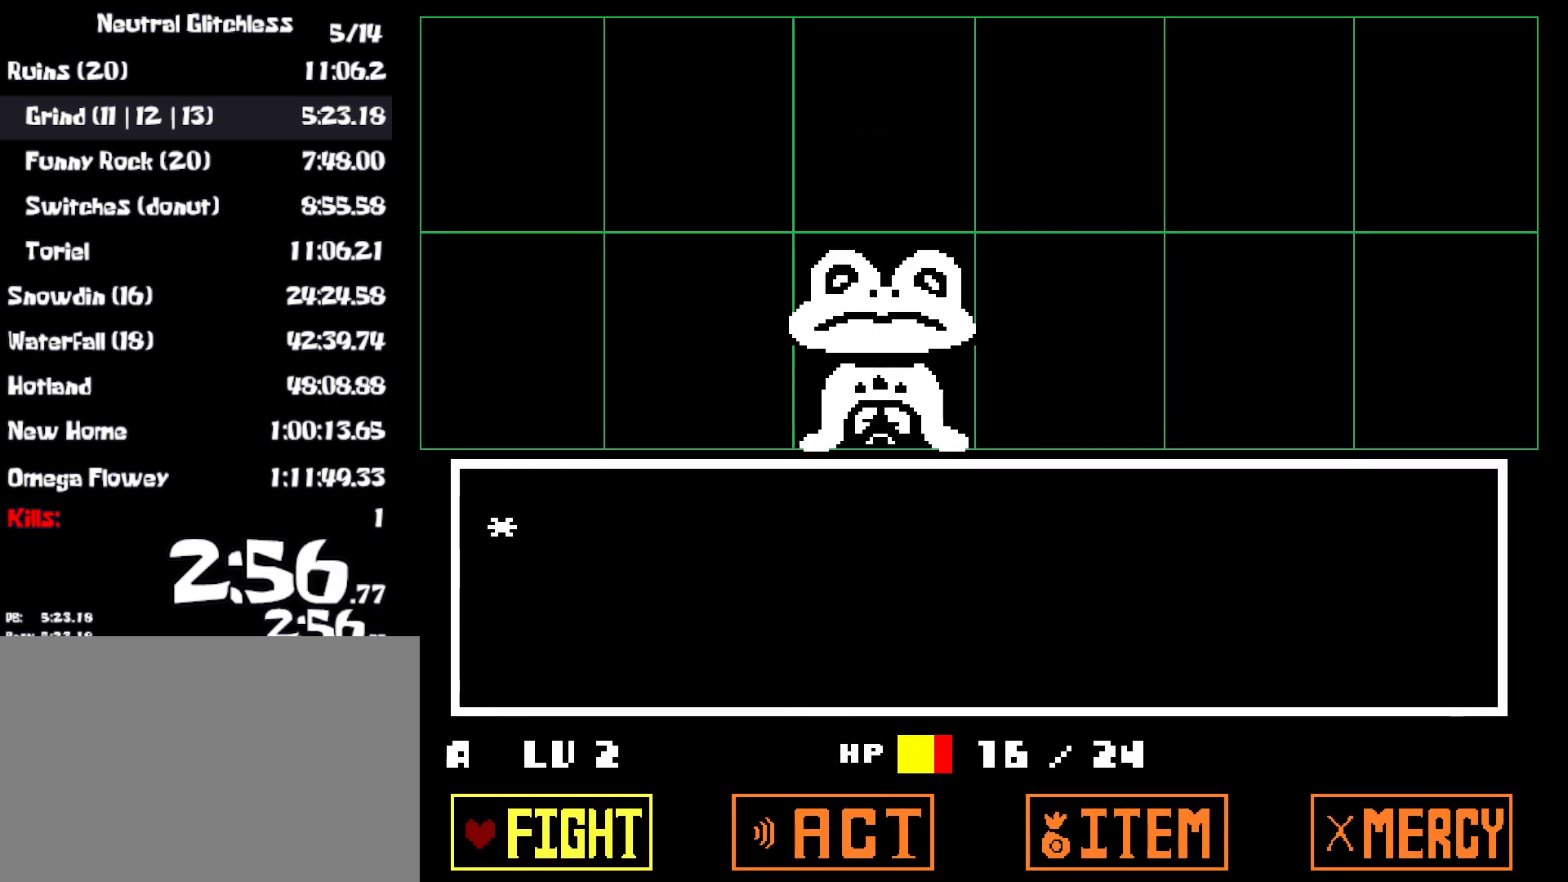
{"keys": [], "events": [[133, "z", "down"], [183, "return", "down"], [217, "z", "up"], [250, "return", "up"]]}
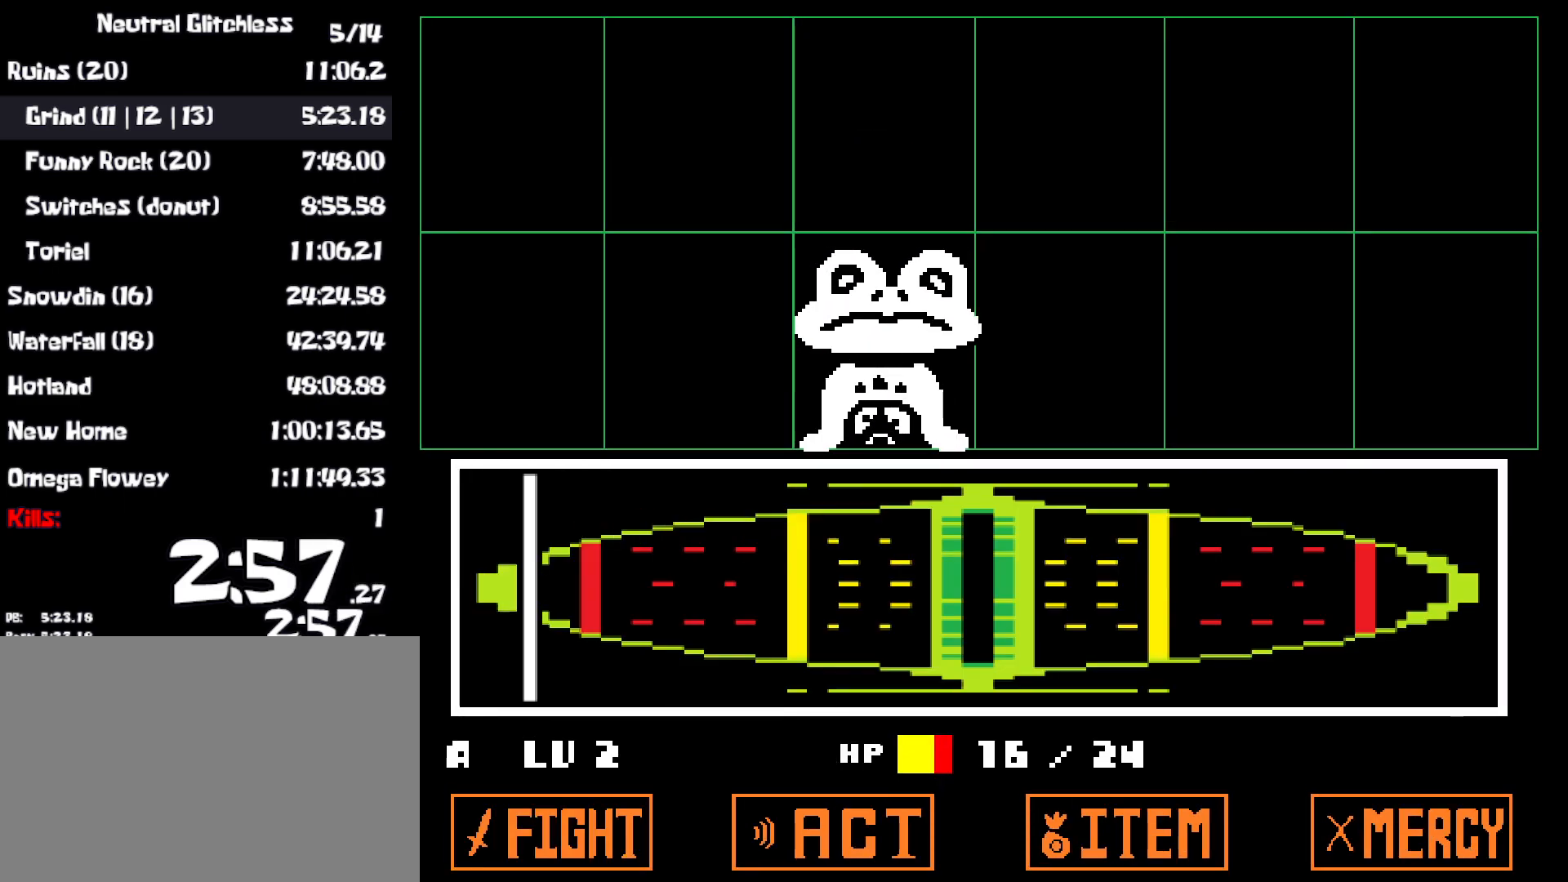
{"keys": ["z"], "events": [[333, "z", "down"], [383, "z", "up"], [483, "z", "down"]]}
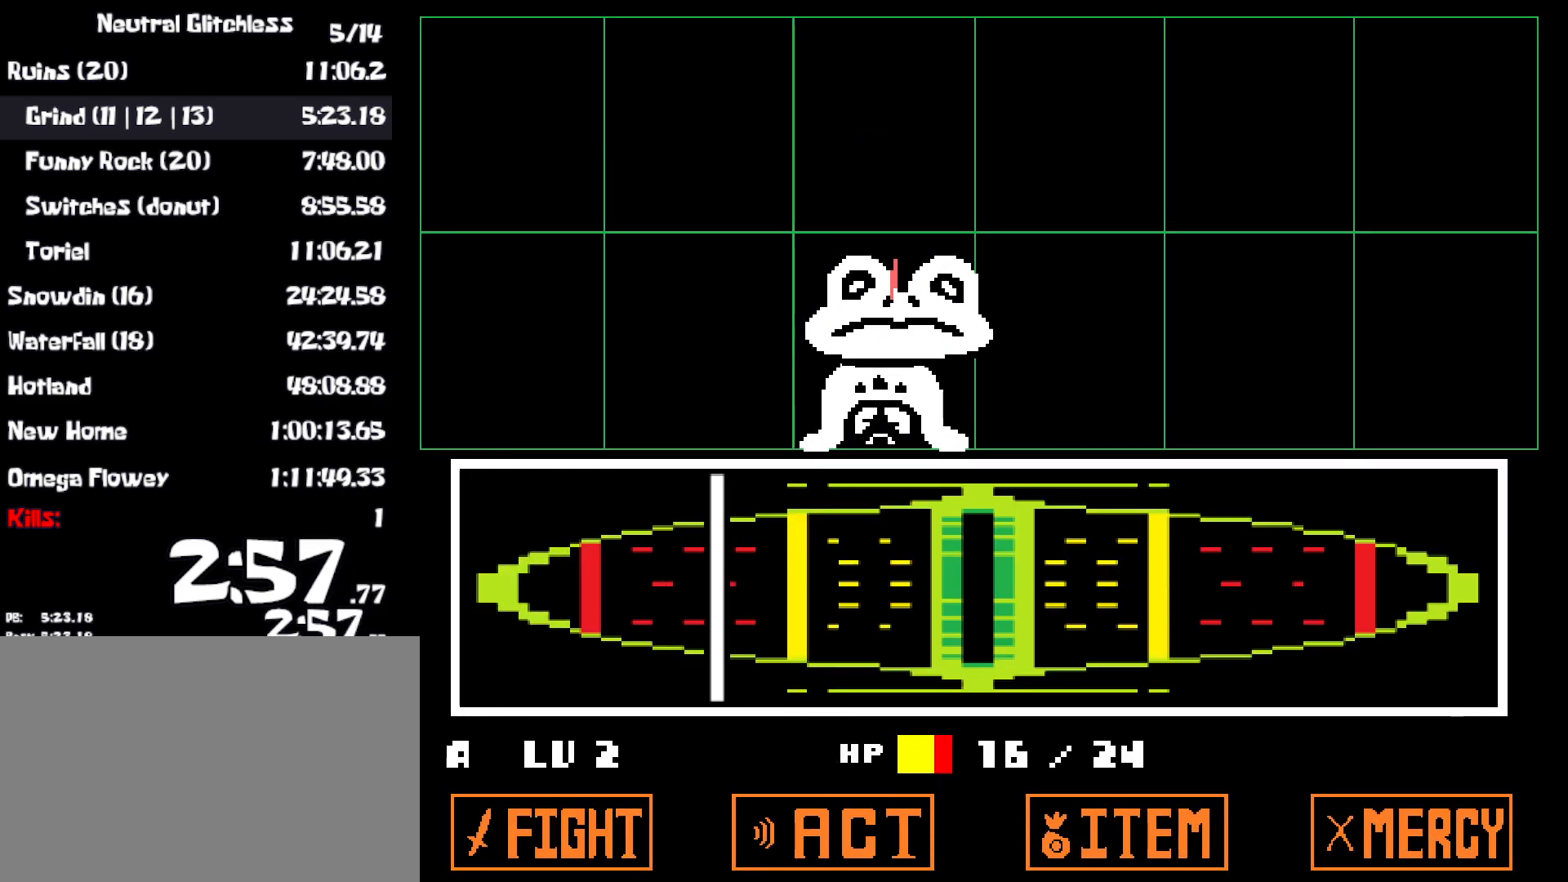
{"keys": ["left"], "events": [[50, "z", "up"], [150, "x", "down"], [250, "x", "up"], [367, "x", "down"], [433, "left", "down"], [500, "x", "up"]]}
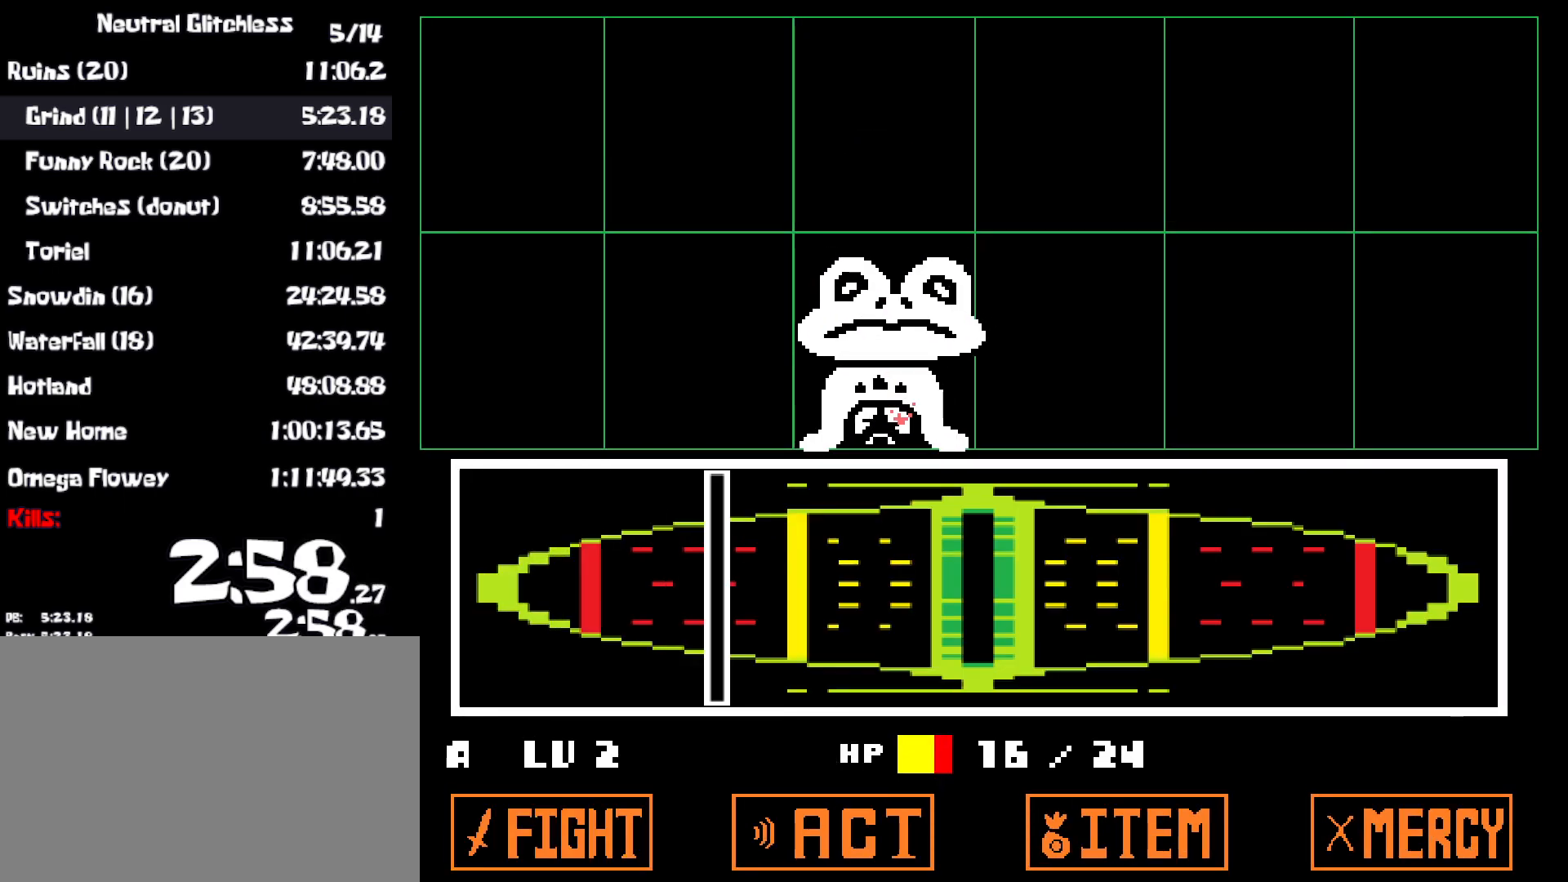
{"keys": ["left"], "events": [[67, "z", "down"], [150, "x", "down"], [183, "z", "up"], [267, "x", "up"], [283, "z", "down"], [367, "x", "down"], [367, "z", "up"], [433, "x", "up"]]}
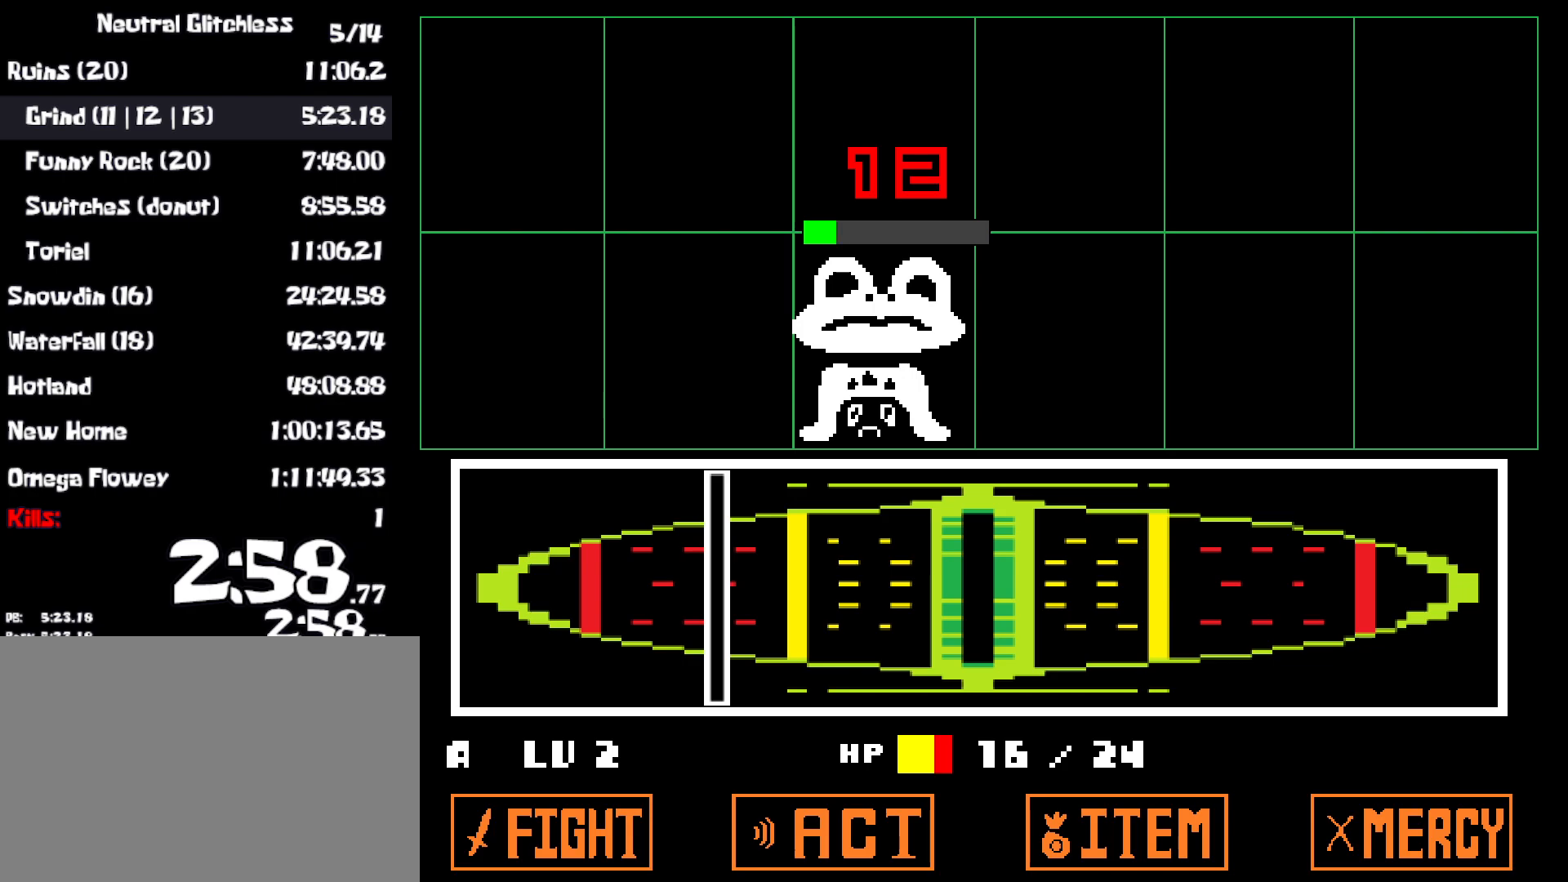
{"keys": ["left"], "events": [[133, "z", "down"], [183, "x", "down"], [283, "x", "up"], [367, "x", "down"], [367, "z", "up"], [467, "x", "up"]]}
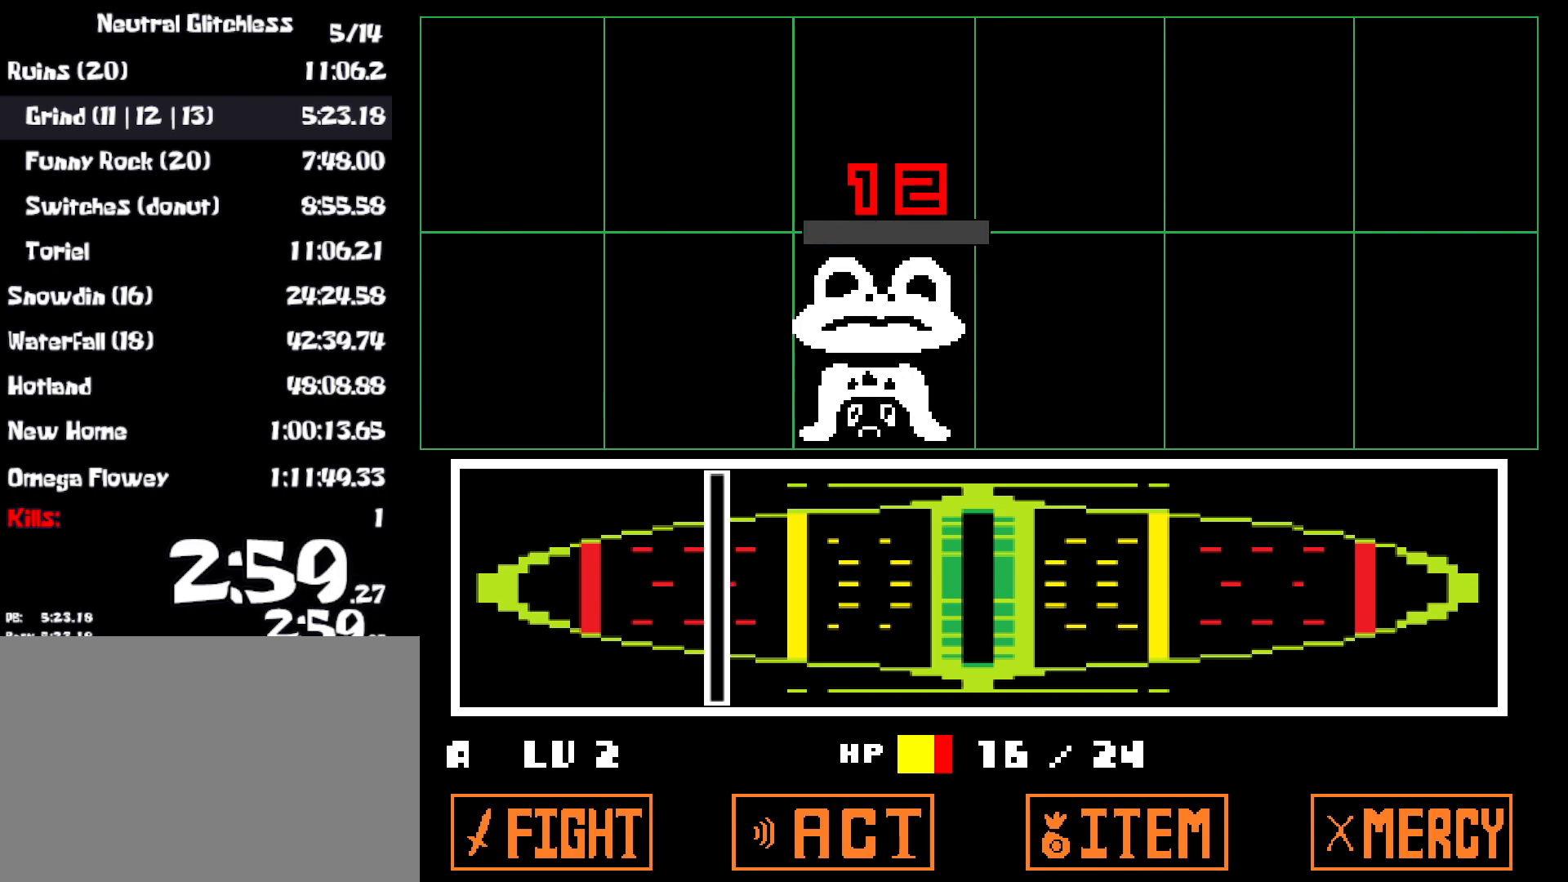
{"keys": ["left", "z"], "events": [[50, "x", "down"], [150, "x", "up"], [200, "z", "down"], [233, "x", "down"], [267, "z", "up"], [350, "x", "up"], [350, "z", "down"], [400, "x", "down"], [433, "z", "up"], [500, "x", "up"], [500, "z", "down"]]}
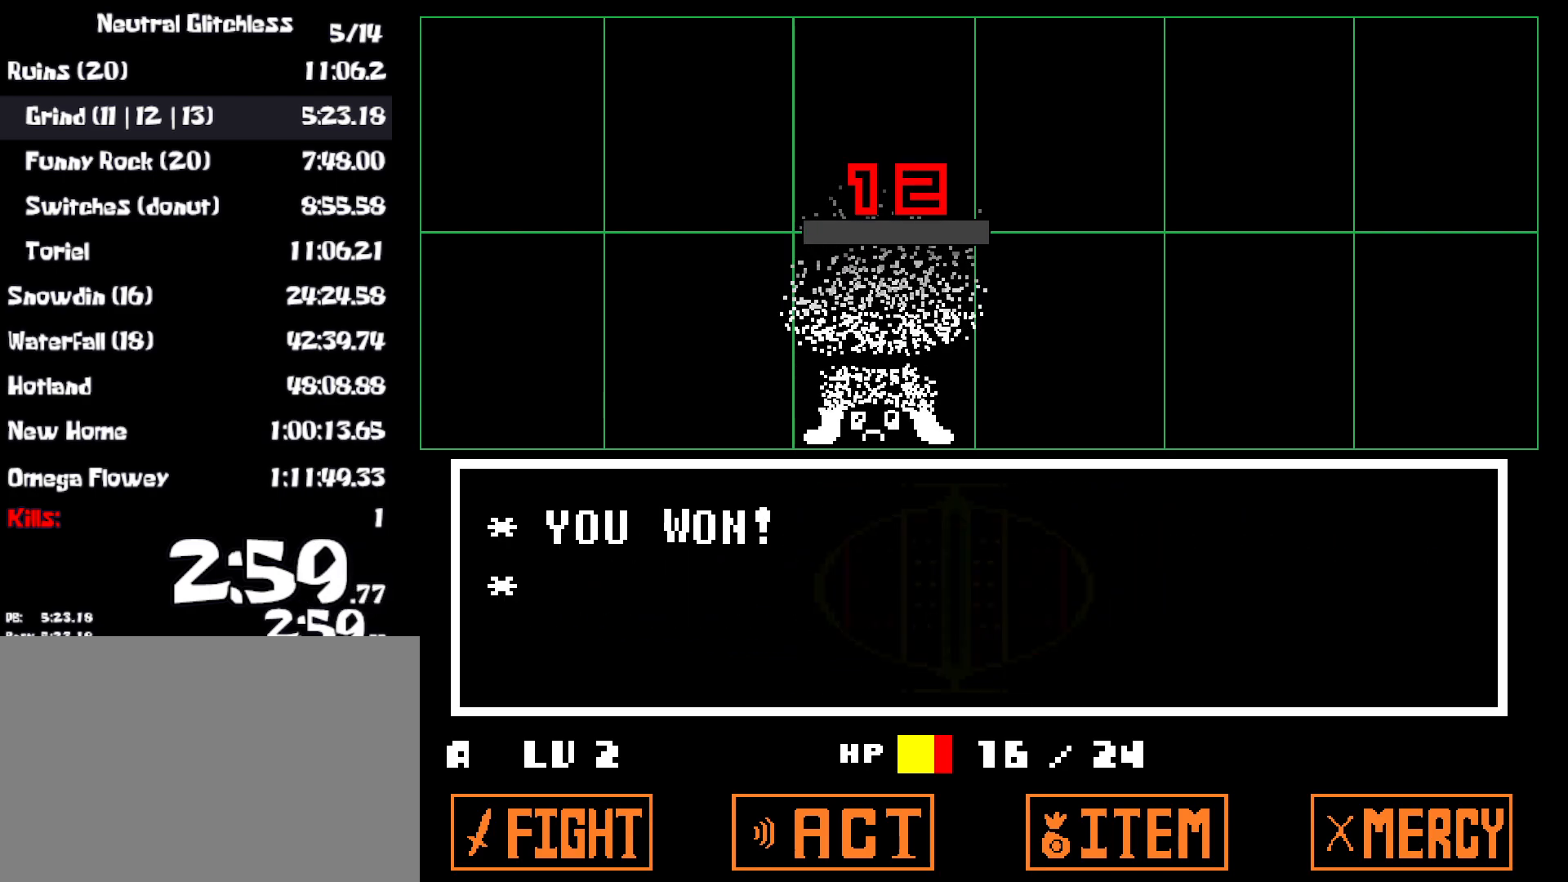
{"keys": ["left", "z"], "events": [[67, "x", "down"], [67, "z", "up"], [167, "x", "up"], [167, "z", "down"], [233, "x", "down"], [233, "z", "up"], [317, "x", "up"], [333, "z", "down"], [383, "z", "up"], [400, "x", "down"], [467, "x", "up"], [500, "z", "down"]]}
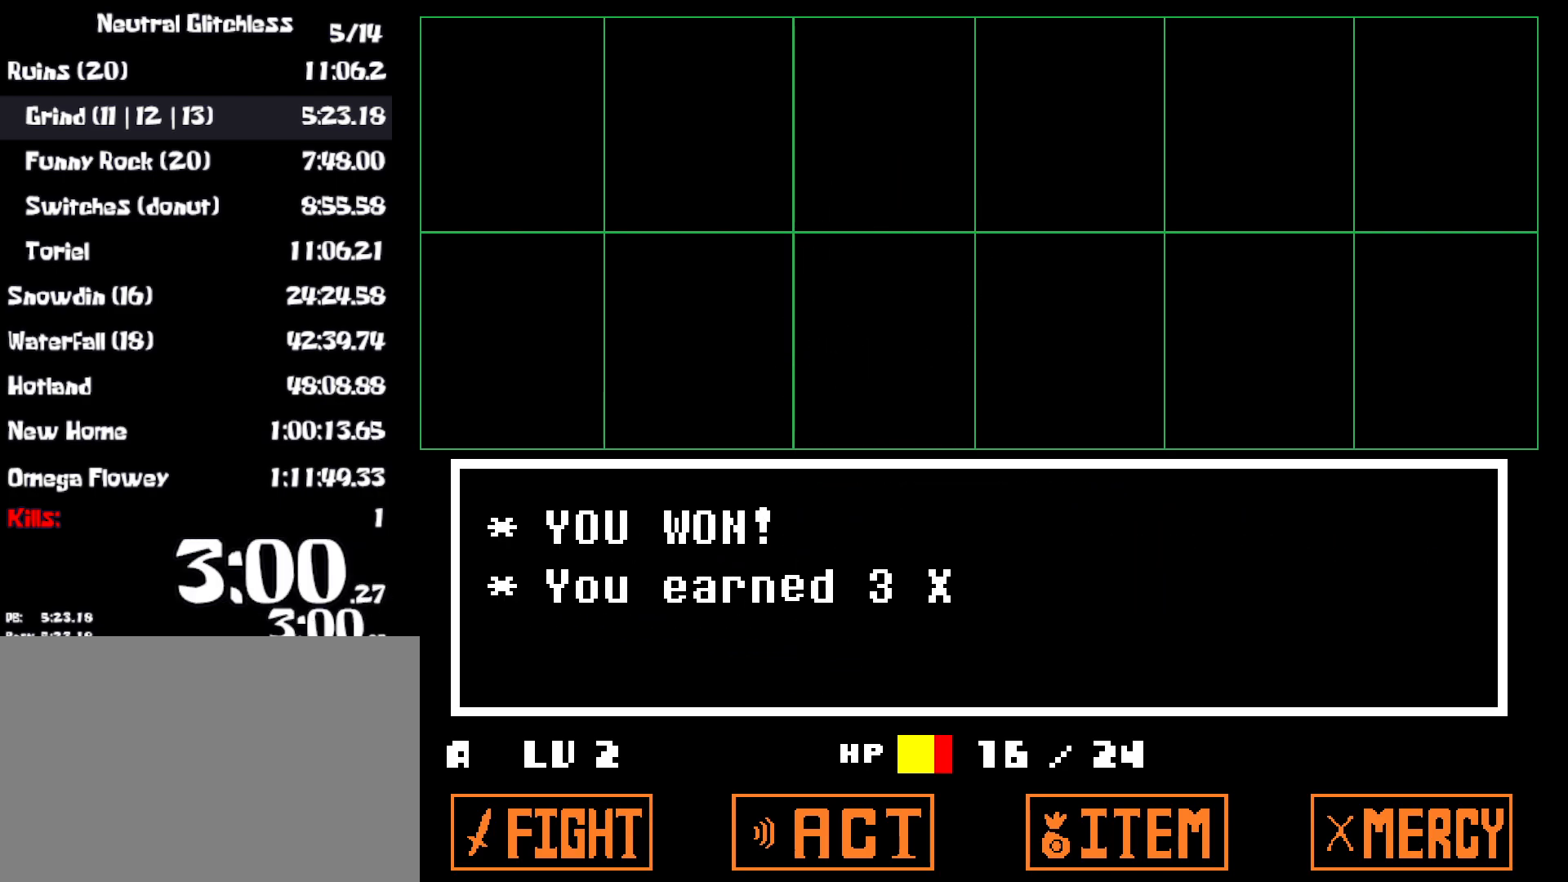
{"keys": ["left", "z"], "events": [[33, "z", "up"], [67, "x", "down"], [117, "x", "up"], [133, "z", "down"], [200, "z", "up"], [217, "x", "down"], [283, "x", "up"], [317, "z", "down"], [350, "z", "up"], [367, "x", "down"], [450, "x", "up"], [450, "z", "down"]]}
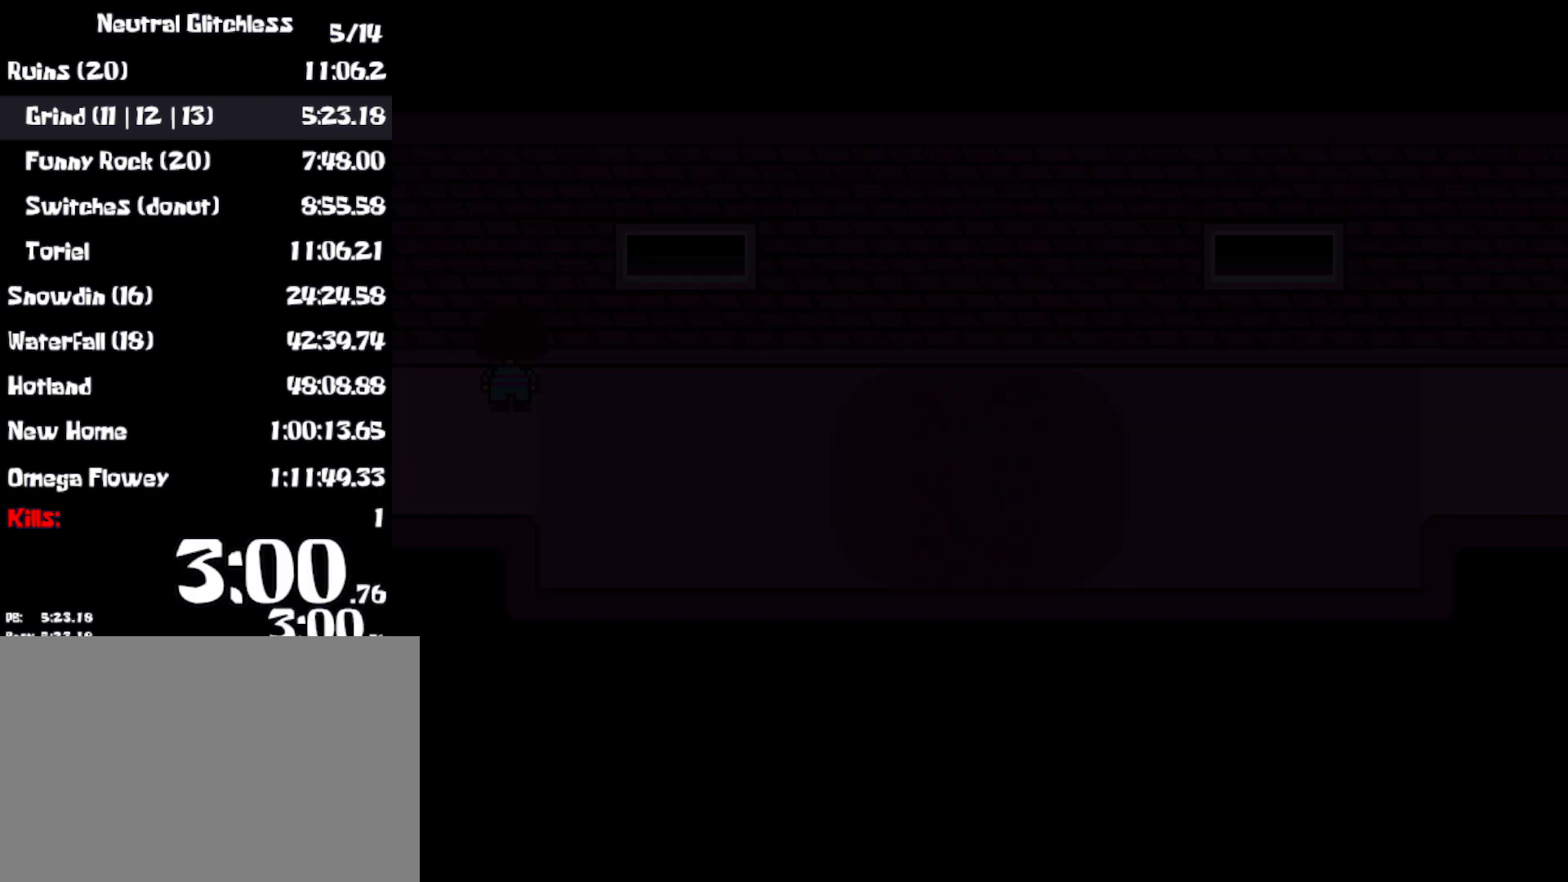
{"keys": ["down", "up"], "events": [[17, "x", "down"], [17, "z", "up"], [83, "z", "down"], [117, "x", "up"], [150, "x", "down"], [150, "z", "up"], [233, "up", "down"], [250, "down", "down"], [250, "x", "up"], [283, "left", "up"]]}
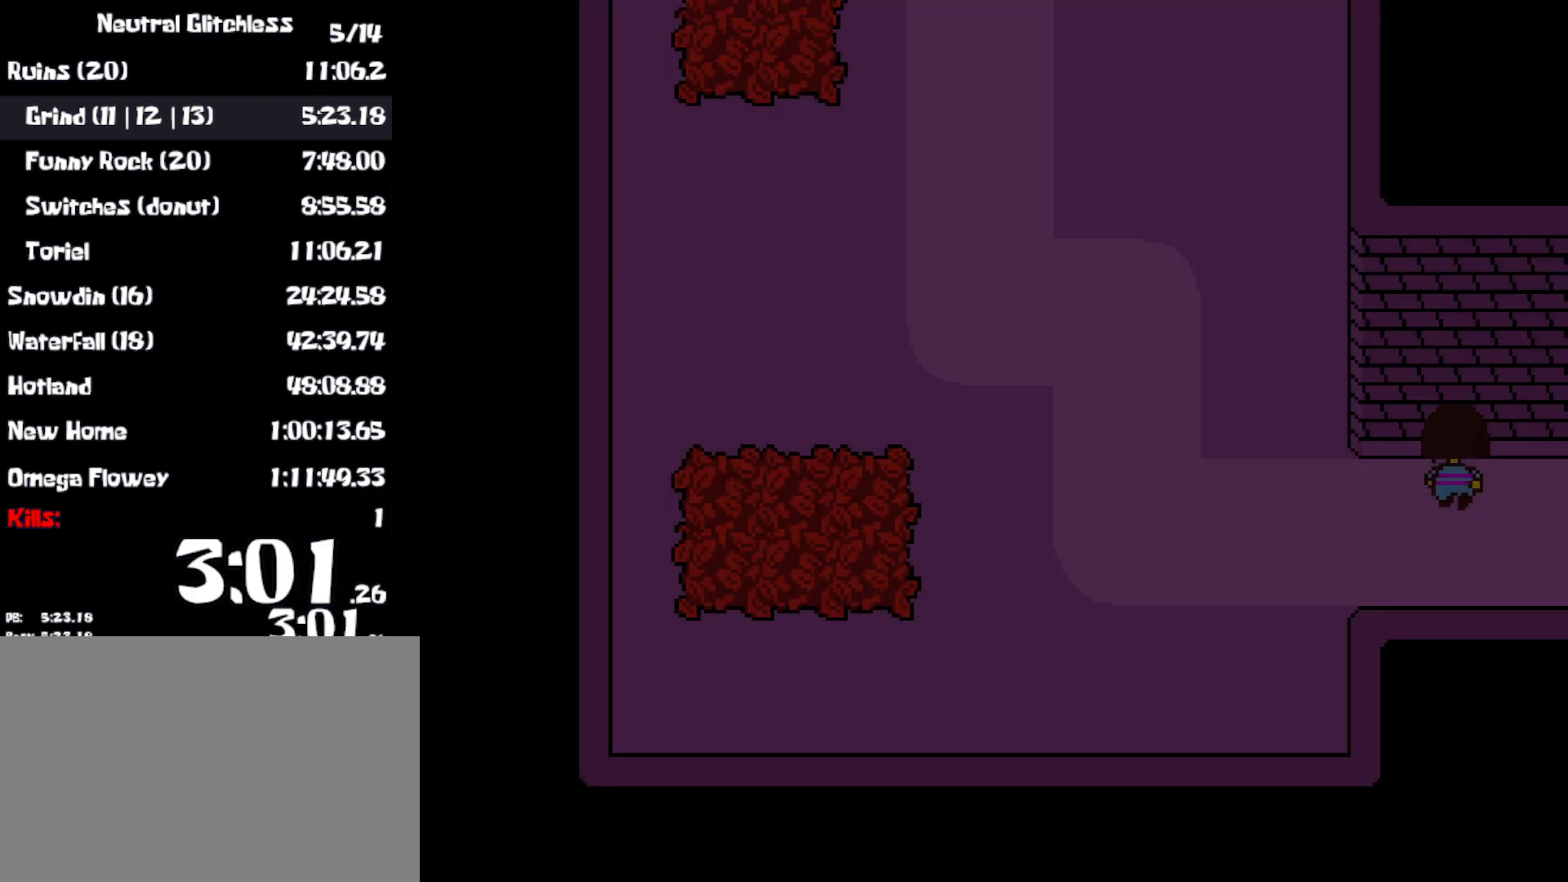
{"keys": ["down", "up"], "events": []}
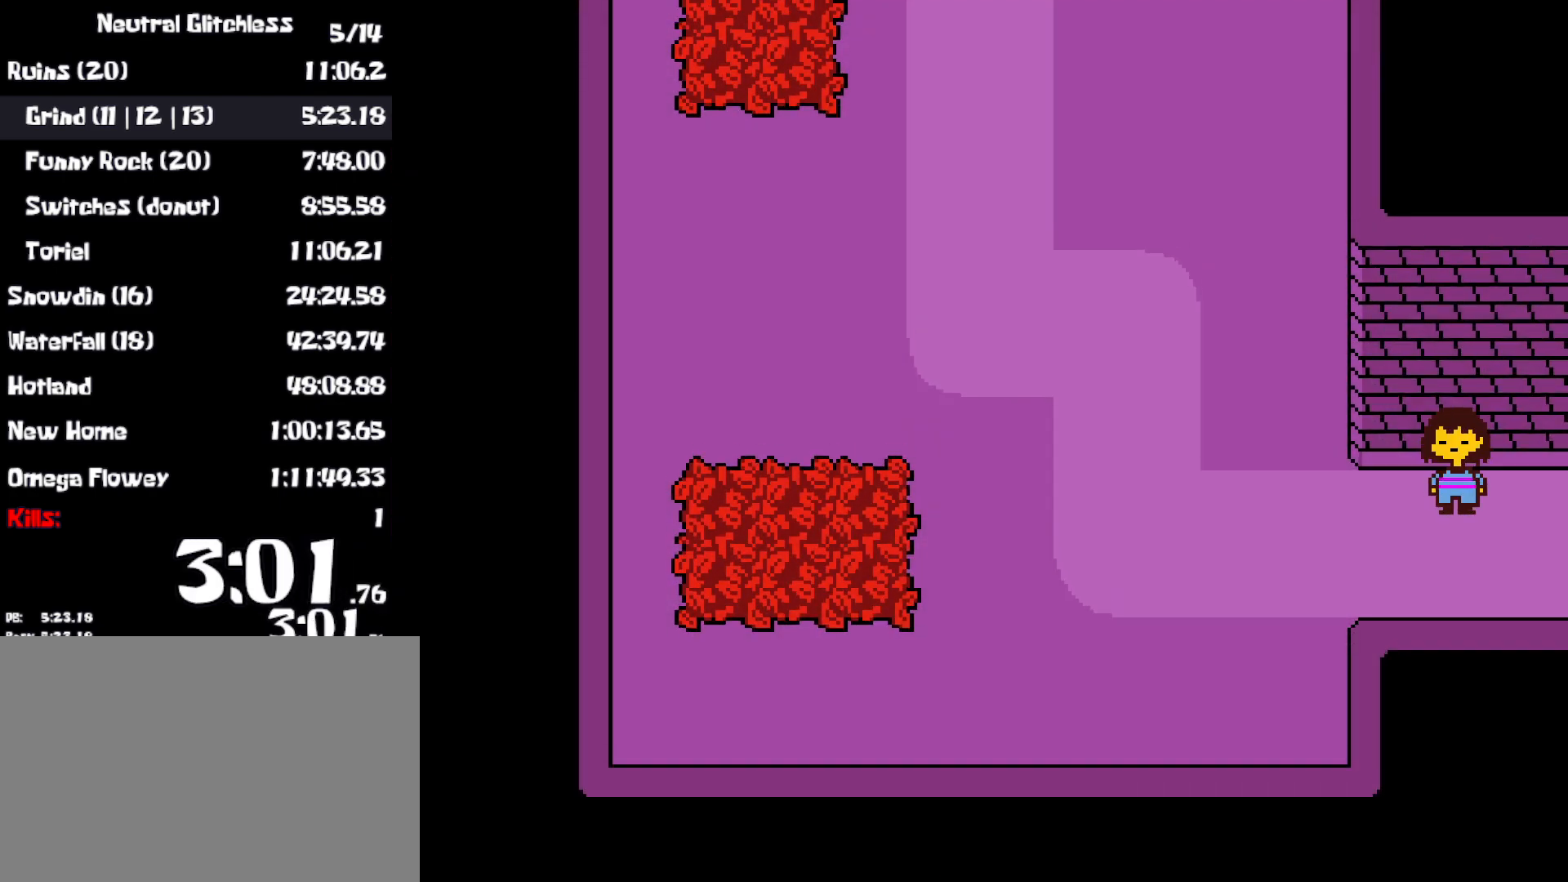
{"keys": ["down", "up"], "events": []}
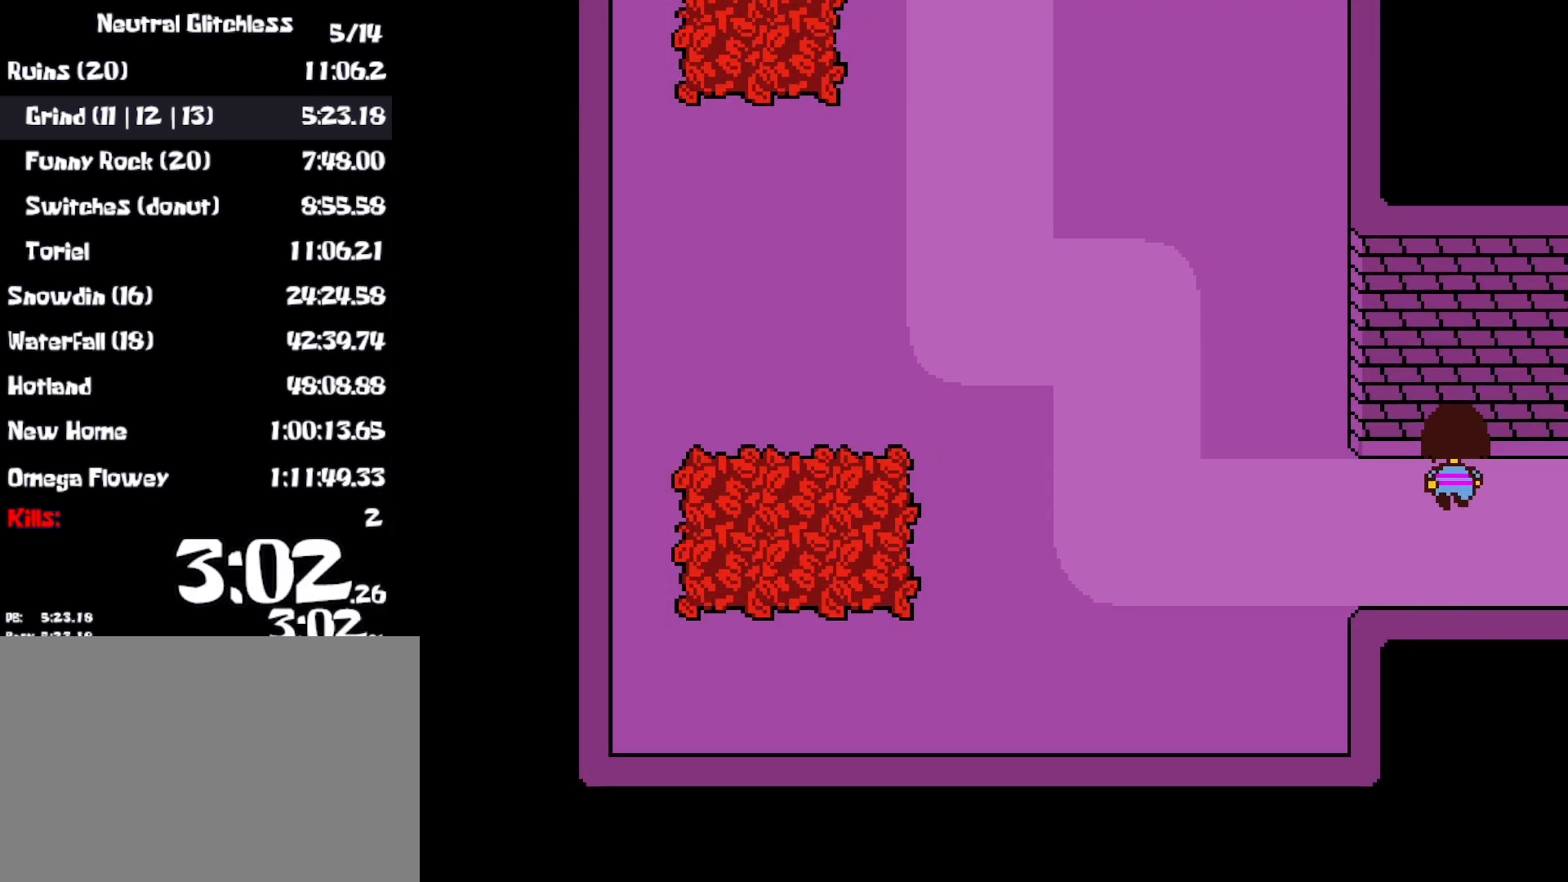
{"keys": ["down", "up"], "events": []}